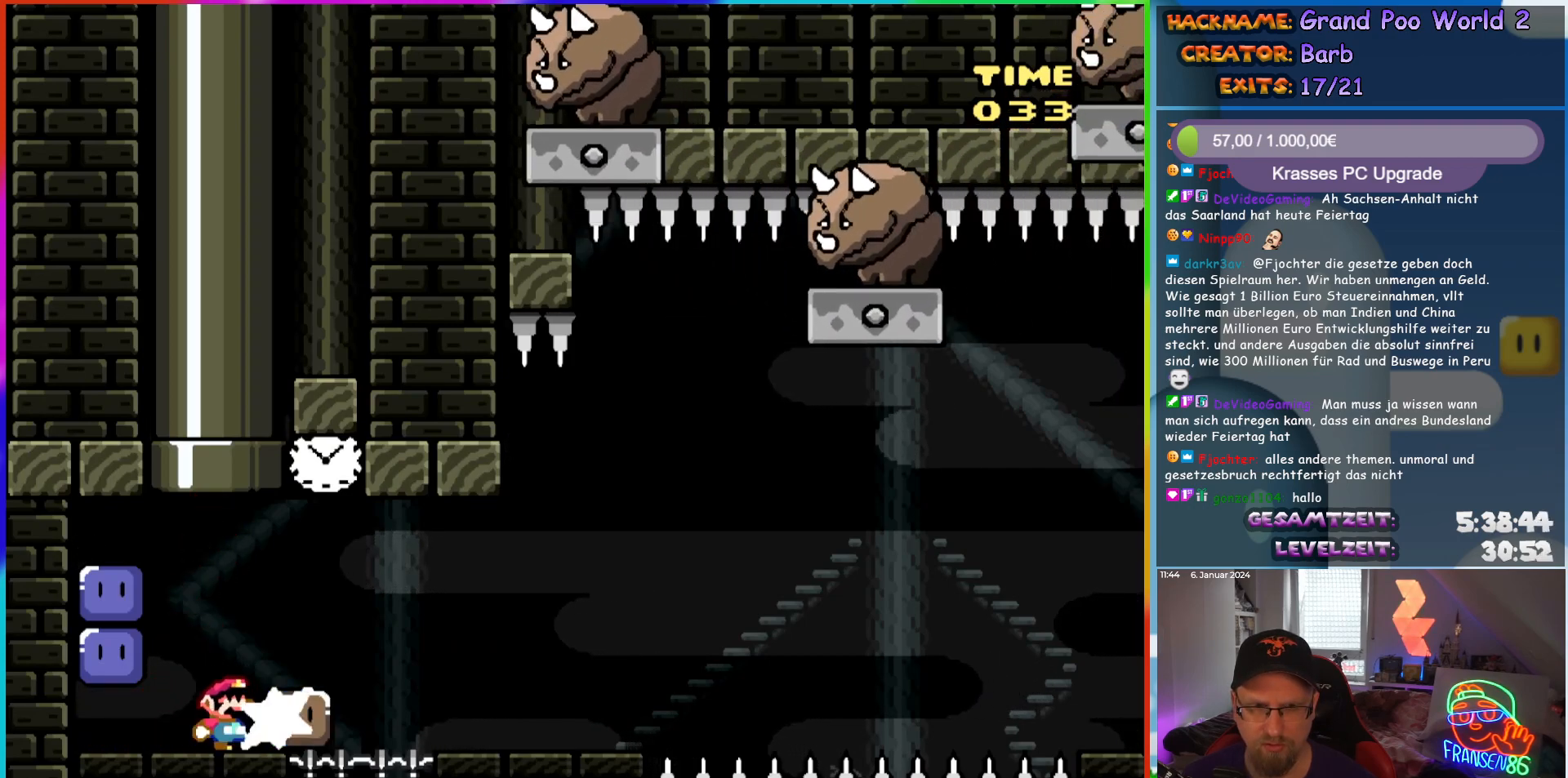
Gameplay with a controller (Nintendo layout); each line is a JSON object with the inputs held at the frame after it. "events" lists button and stick changes between this image and that frame as [ms after this image, input, new state], when the widget could be followed in between. Not read: L1 L3 R3.
{"buttons": ["A", "X", "DPAD_RIGHT"], "events": [[17, "DPAD_RIGHT", "down"], [17, "X", "up"], [67, "DPAD_RIGHT", "up"], [250, "DPAD_RIGHT", "down"], [317, "A", "down"], [317, "X", "down"]]}
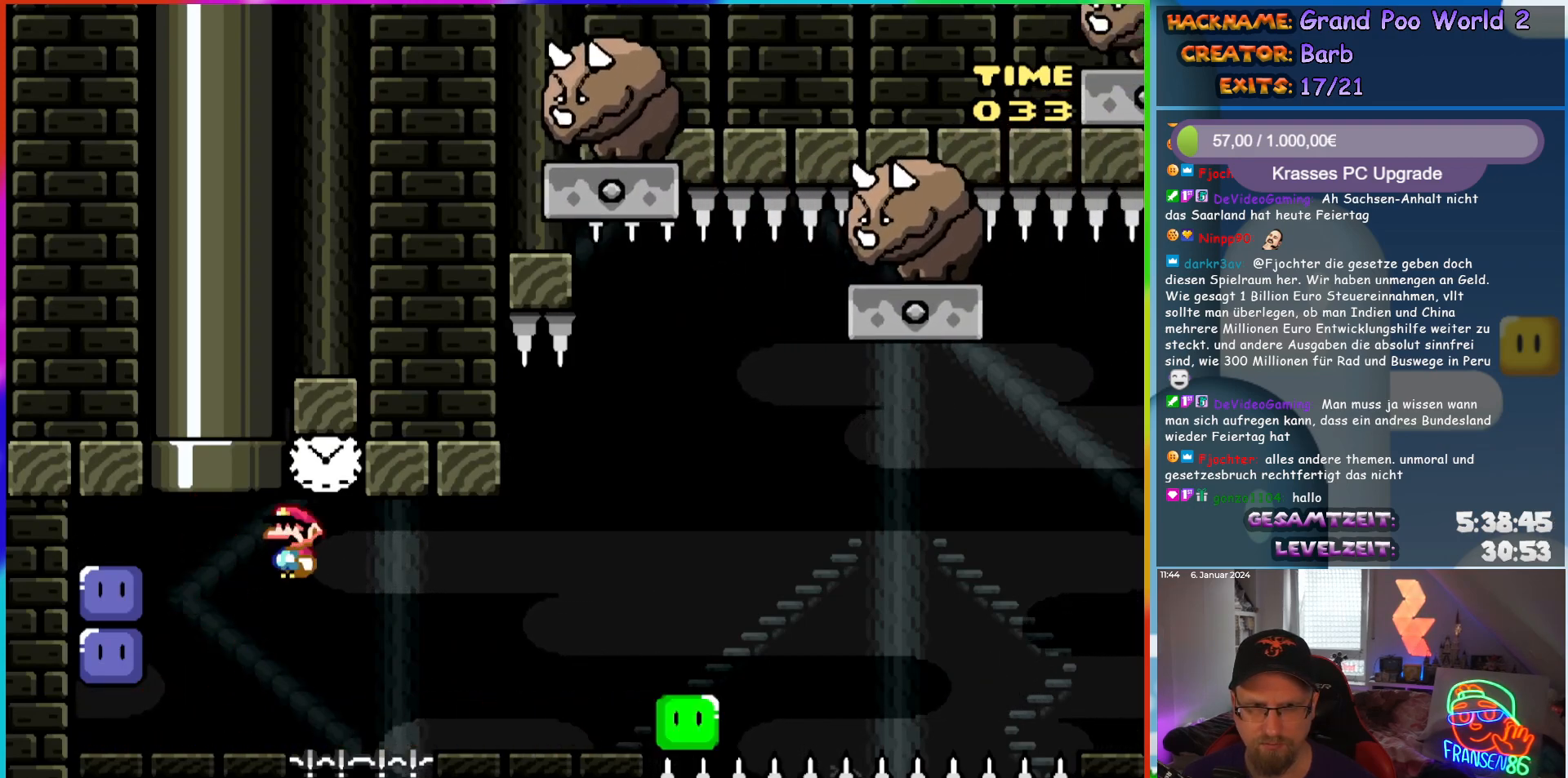
{"buttons": ["A", "X", "DPAD_RIGHT"], "events": [[167, "A", "up"], [433, "A", "down"]]}
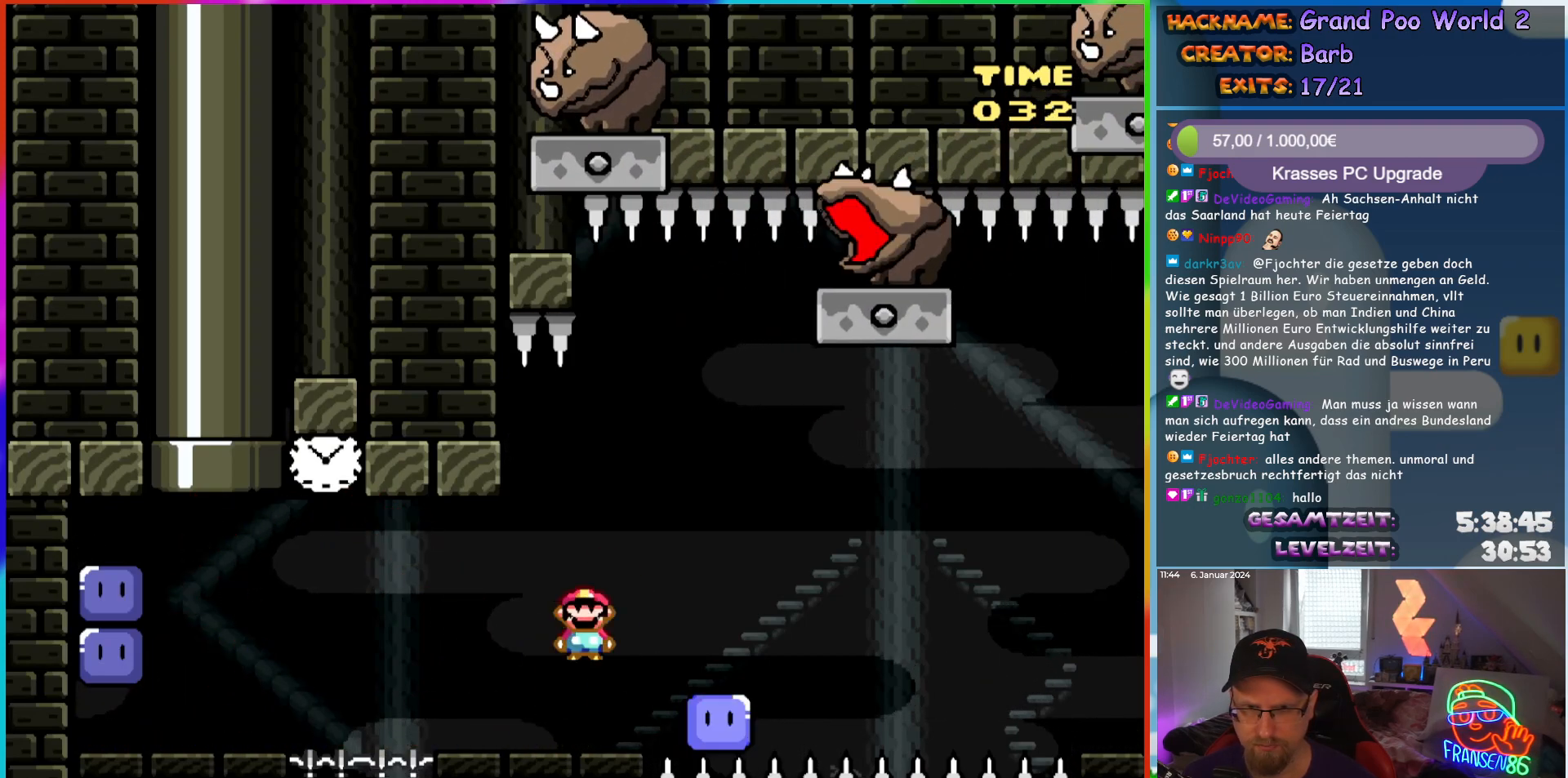
{"buttons": ["A", "X", "DPAD_RIGHT"], "events": [[17, "A", "up"], [250, "DPAD_RIGHT", "up"], [267, "DPAD_LEFT", "down"], [317, "A", "down"], [367, "DPAD_LEFT", "up"], [400, "DPAD_RIGHT", "down"]]}
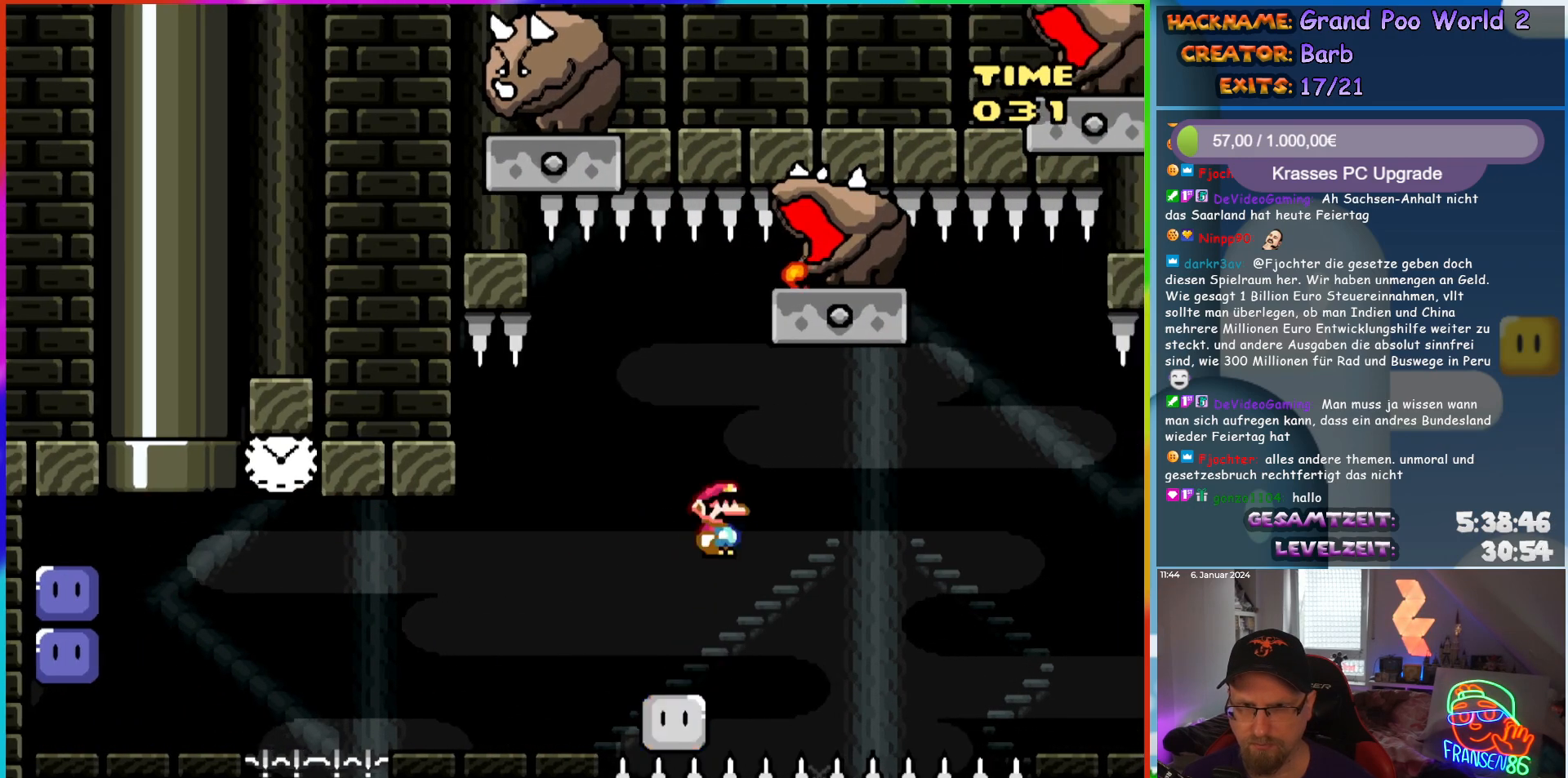
{"buttons": ["A", "X", "DPAD_RIGHT"], "events": [[83, "DPAD_RIGHT", "up"], [250, "DPAD_RIGHT", "down"]]}
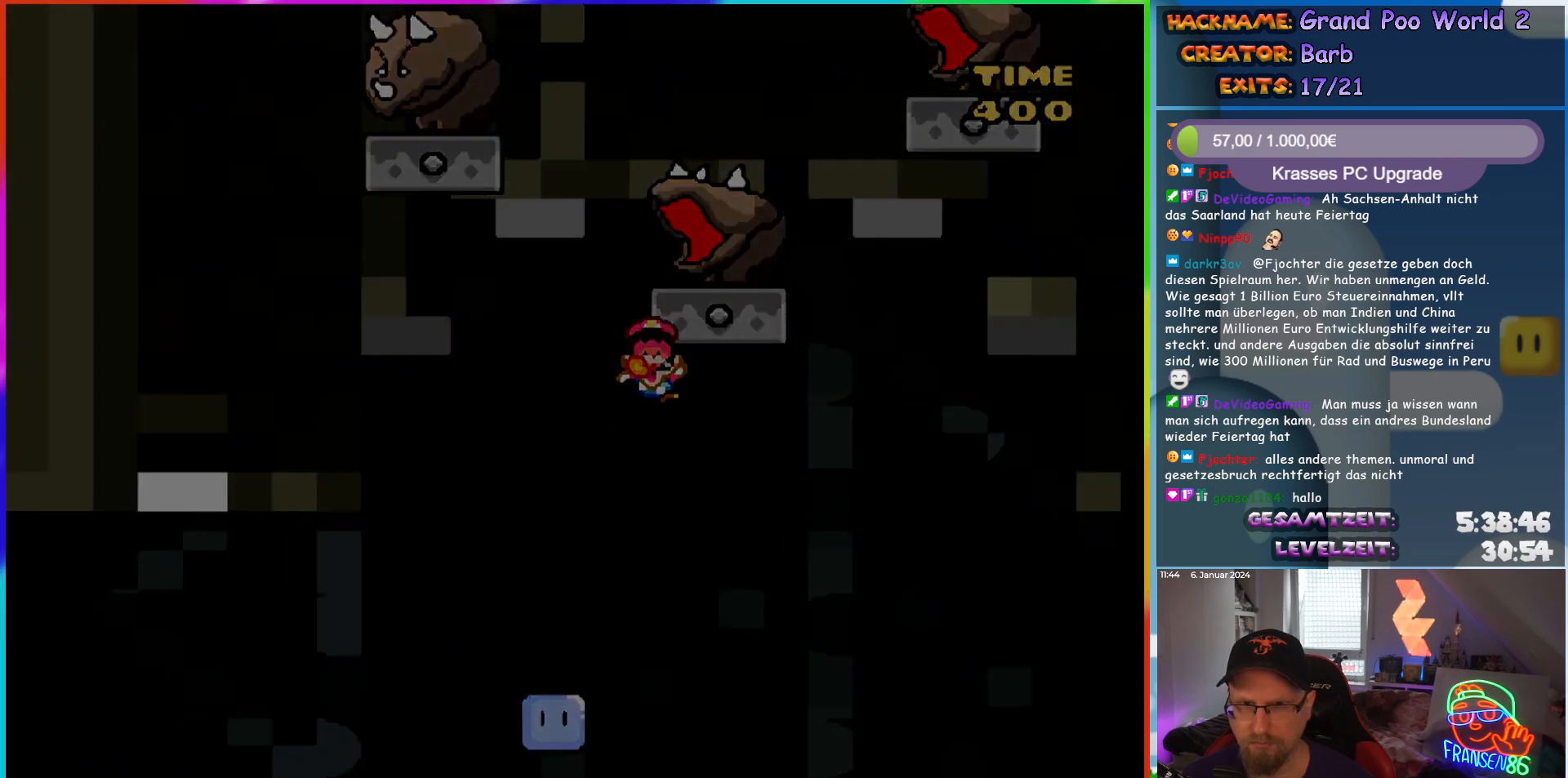
{"buttons": [], "events": [[133, "DPAD_RIGHT", "up"], [150, "A", "up"], [400, "X", "up"]]}
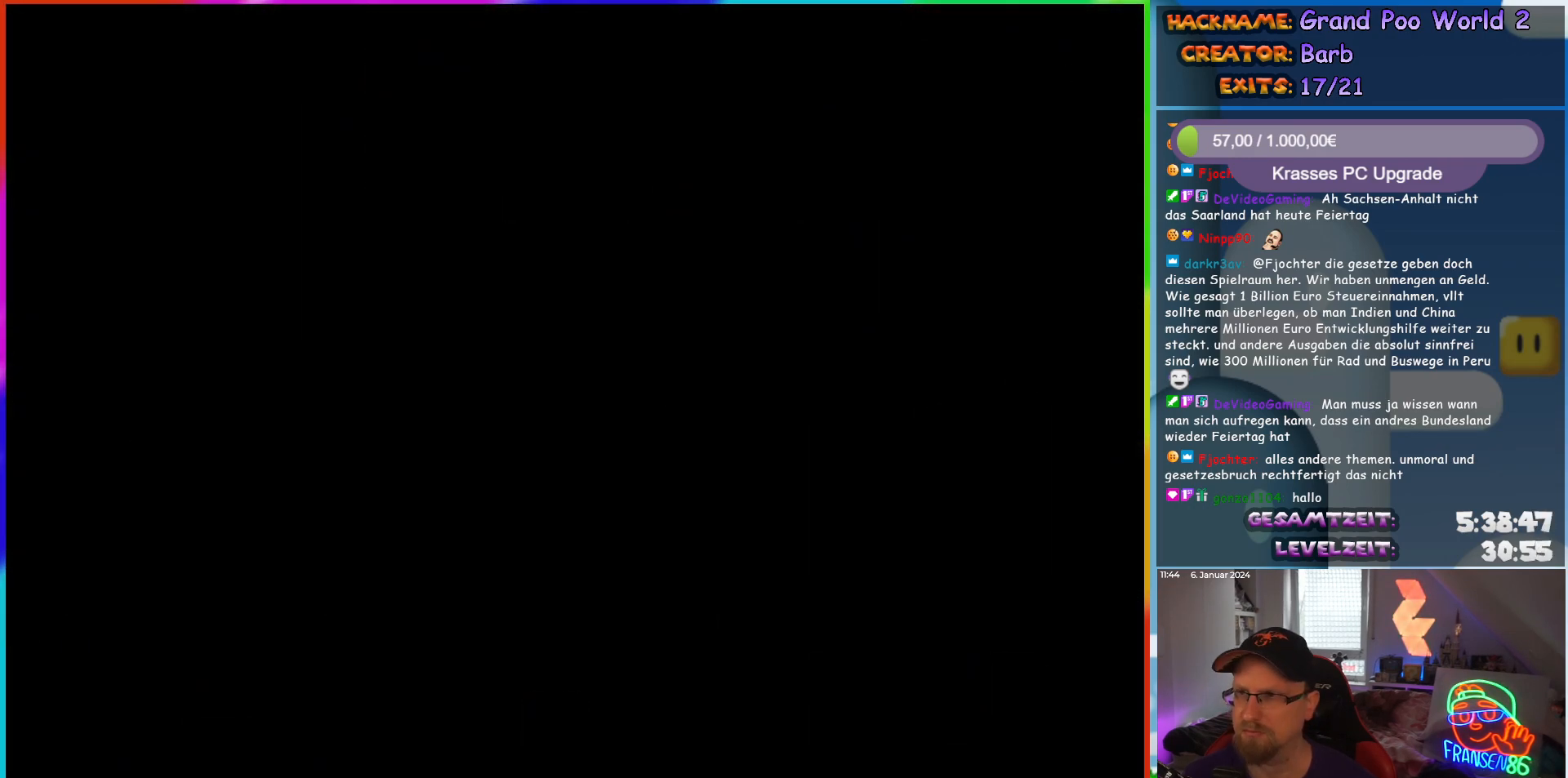
{"buttons": [], "events": []}
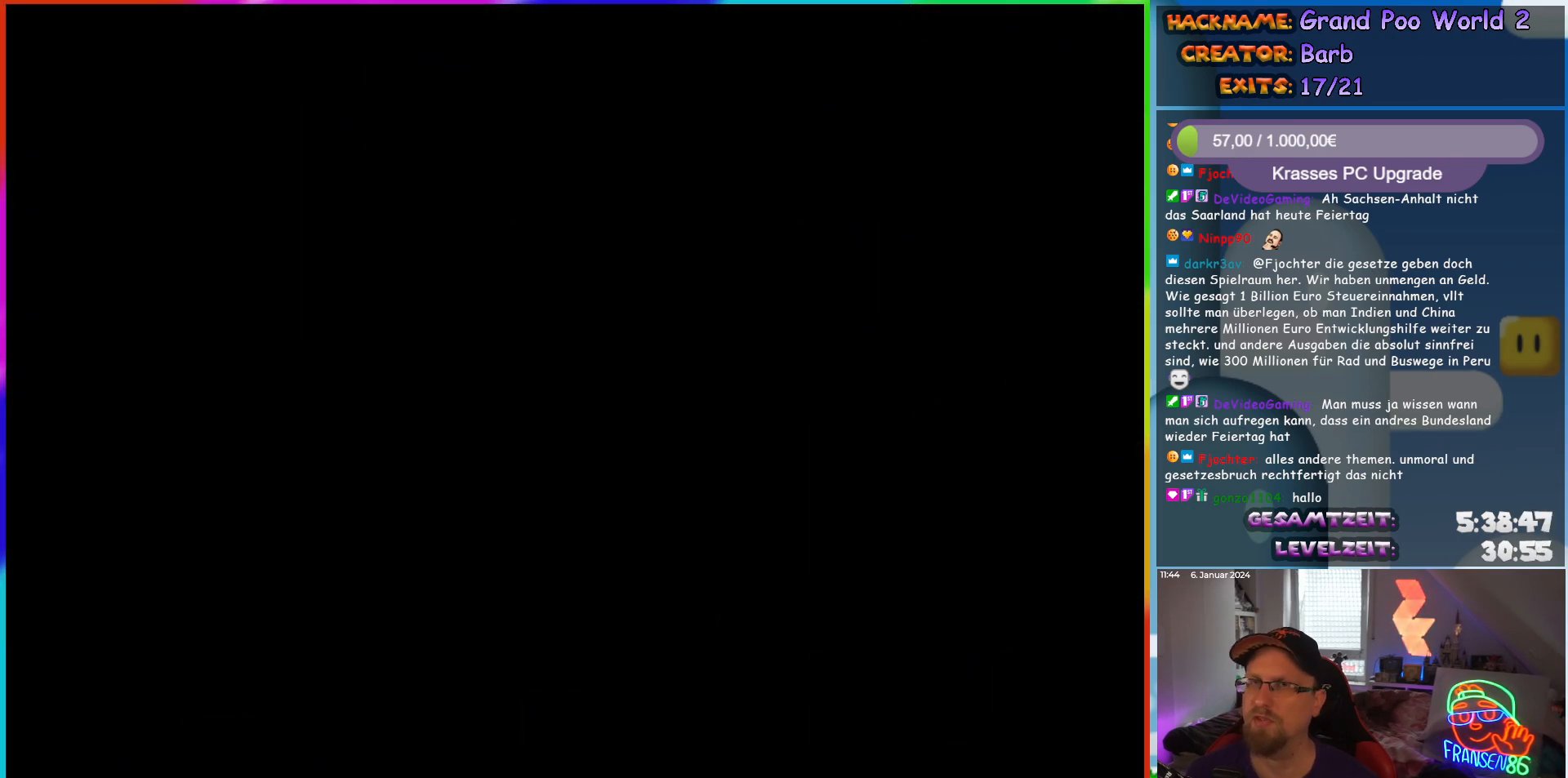
{"buttons": ["DPAD_RIGHT"], "events": [[417, "DPAD_RIGHT", "down"]]}
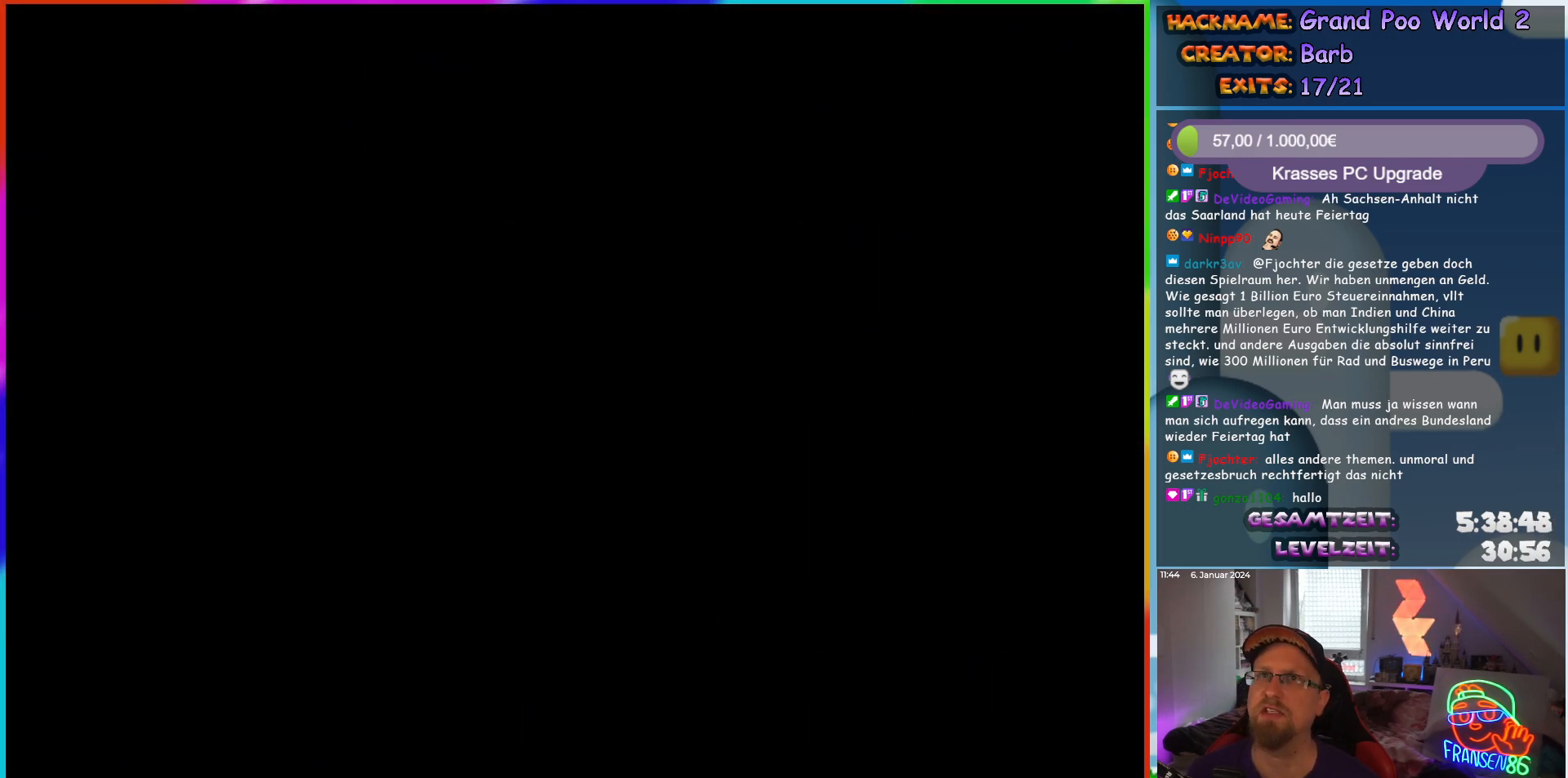
{"buttons": [], "events": [[383, "DPAD_RIGHT", "up"]]}
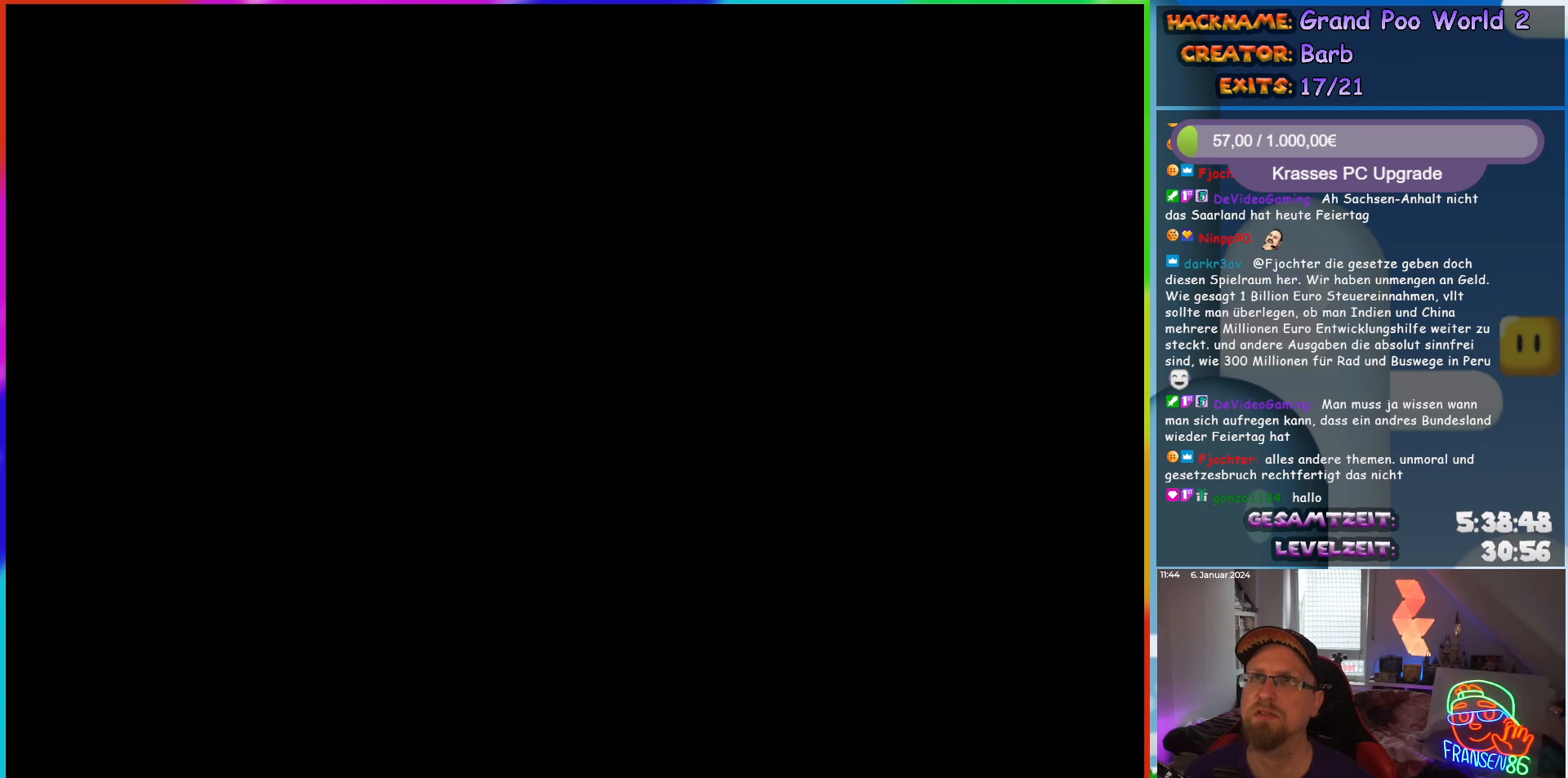
{"buttons": [], "events": []}
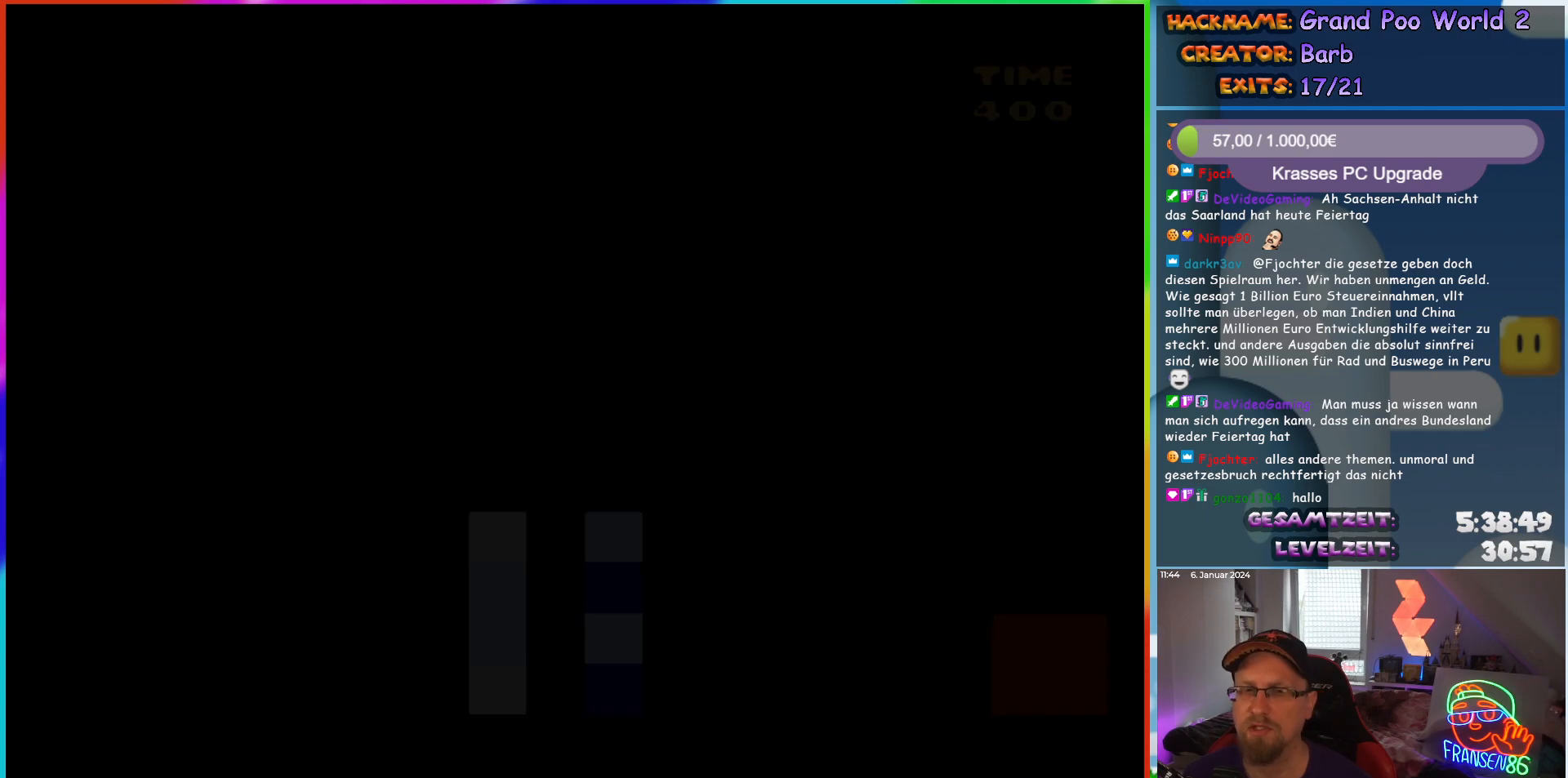
{"buttons": ["Y", "DPAD_RIGHT"], "events": [[67, "DPAD_RIGHT", "down"], [150, "Y", "down"], [217, "DPAD_RIGHT", "up"], [250, "DPAD_RIGHT", "down"]]}
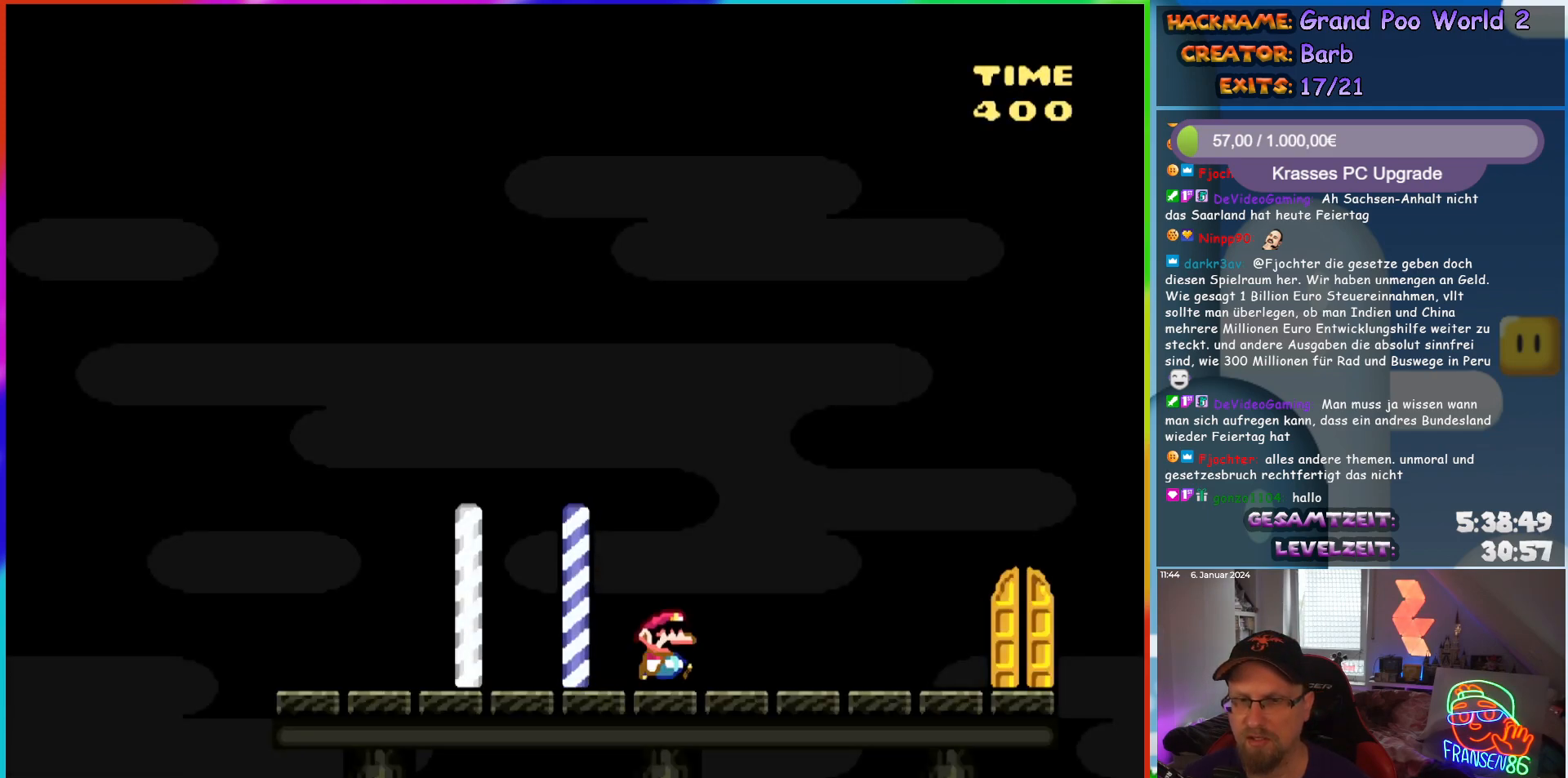
{"buttons": ["Y", "DPAD_RIGHT"], "events": []}
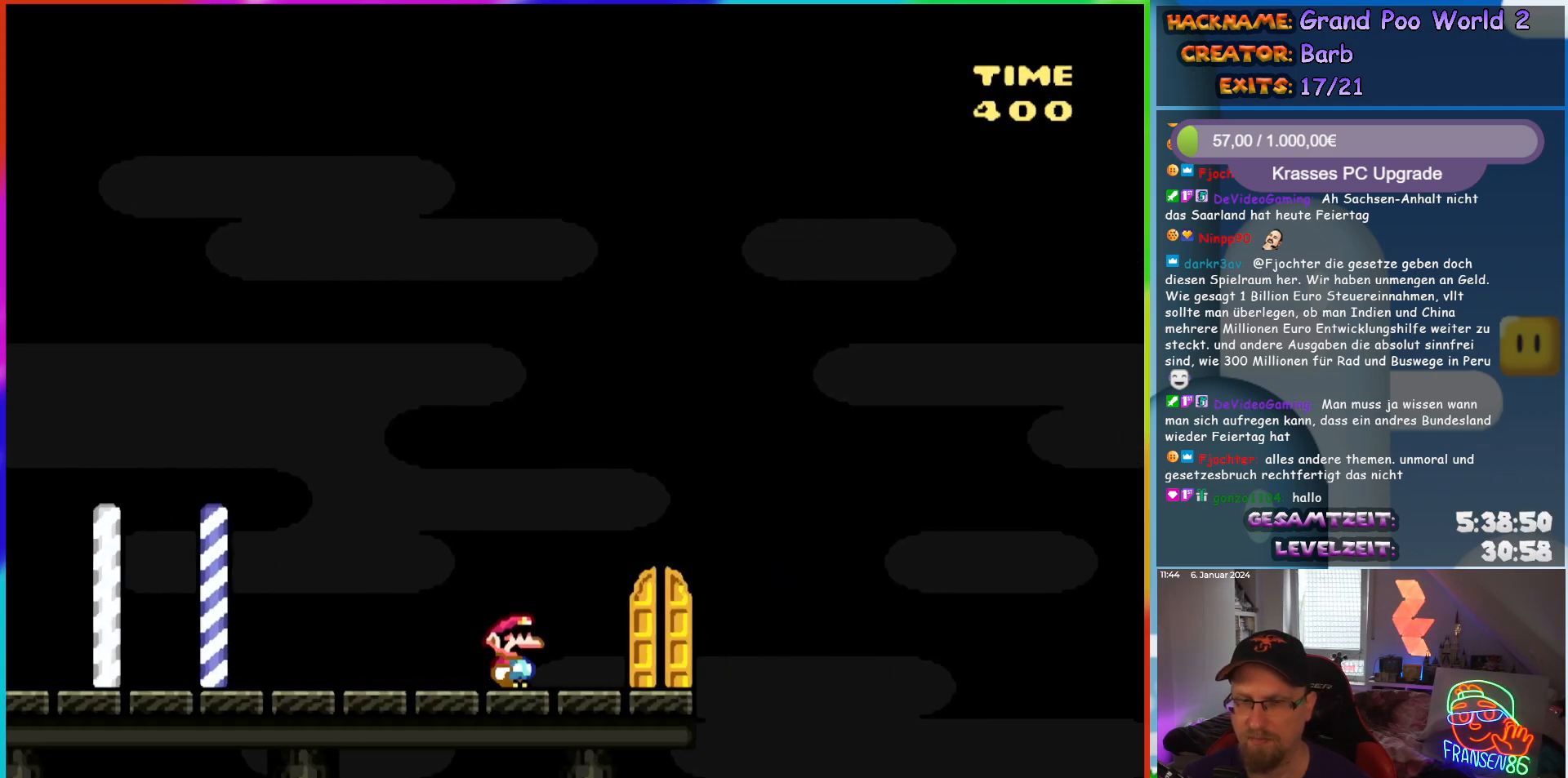
{"buttons": ["Y"], "events": [[33, "DPAD_RIGHT", "up"], [300, "DPAD_UP", "down"], [483, "DPAD_UP", "up"]]}
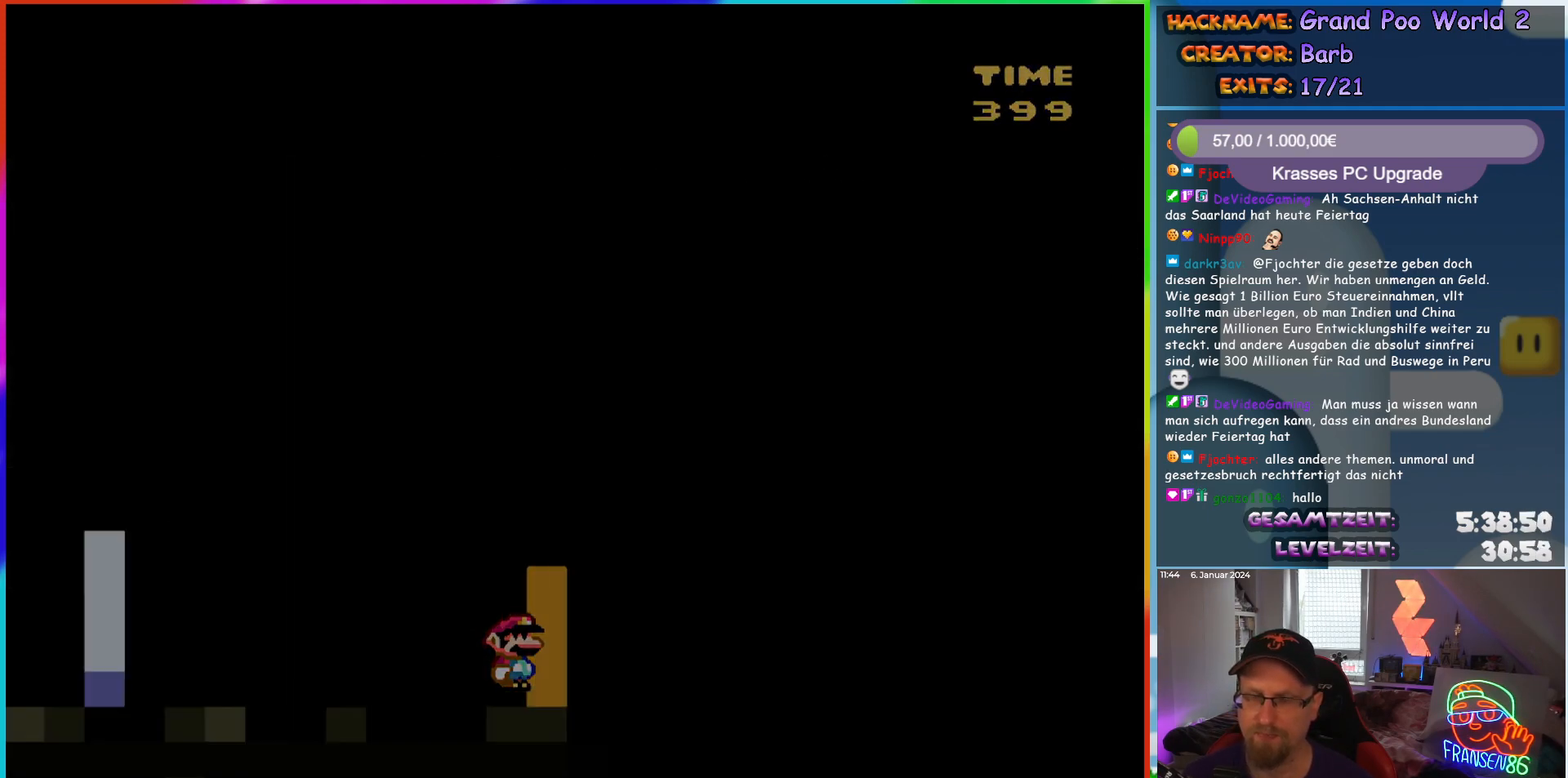
{"buttons": ["Y"], "events": []}
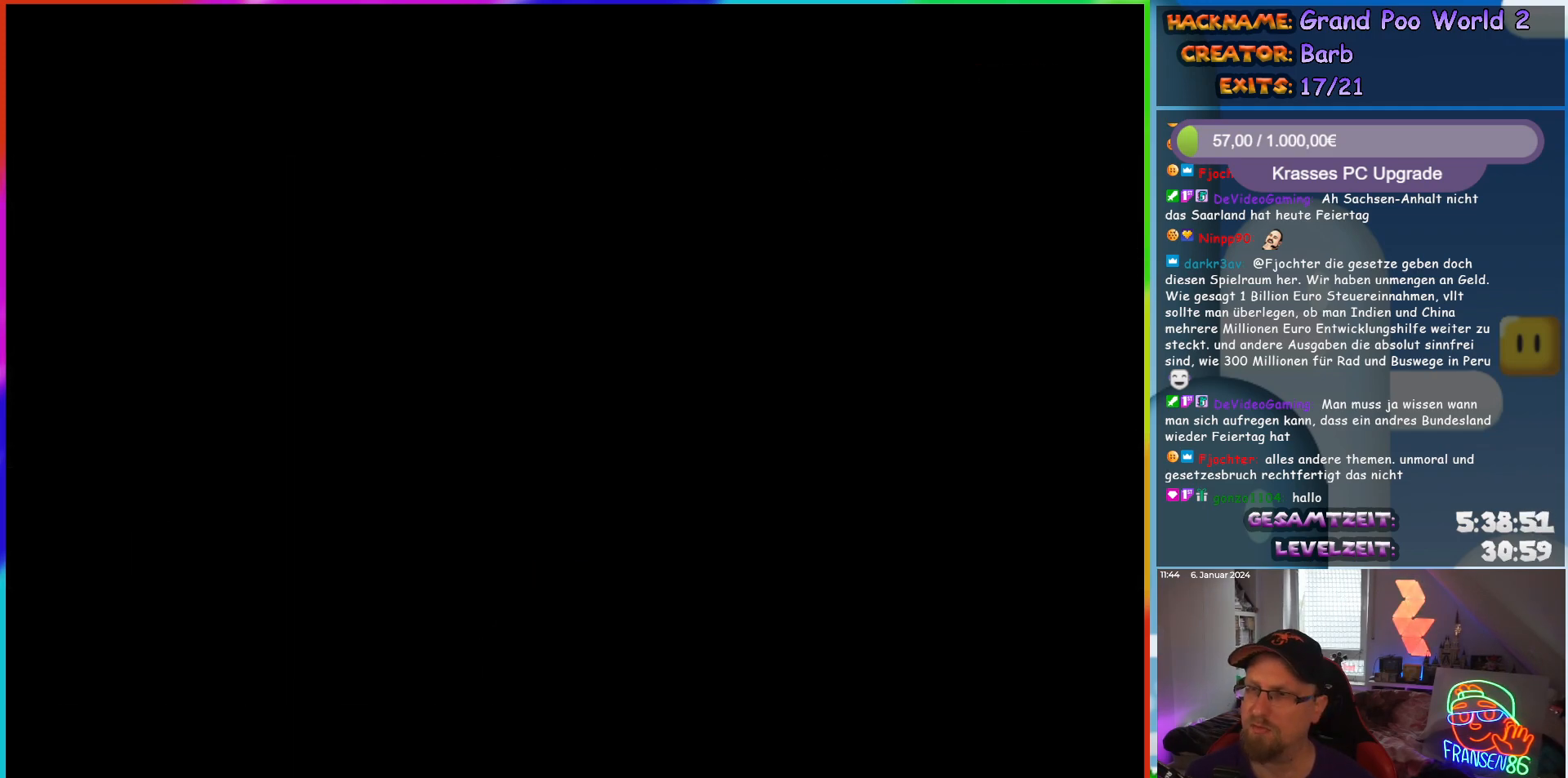
{"buttons": [], "events": [[150, "Y", "up"]]}
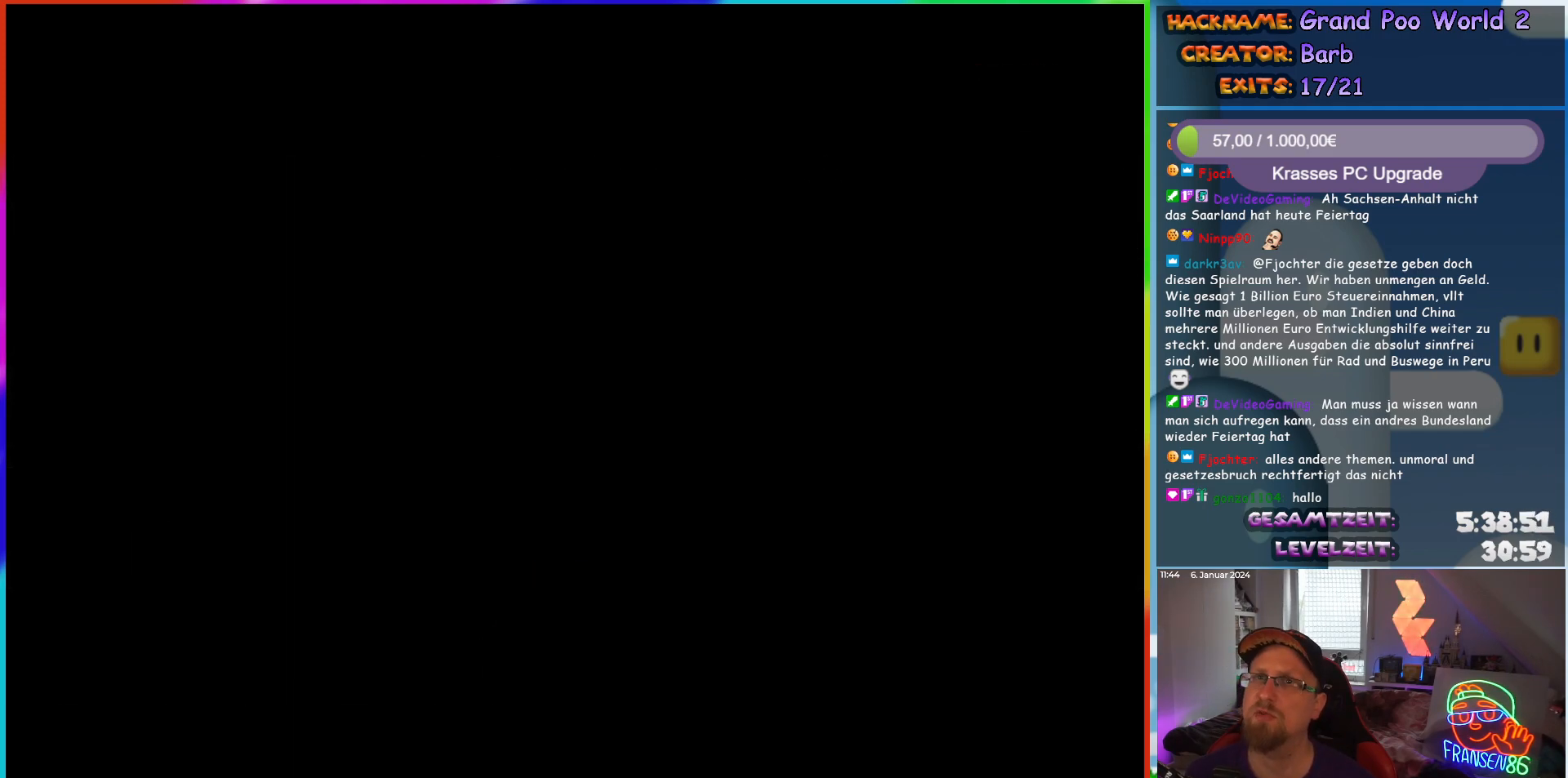
{"buttons": [], "events": []}
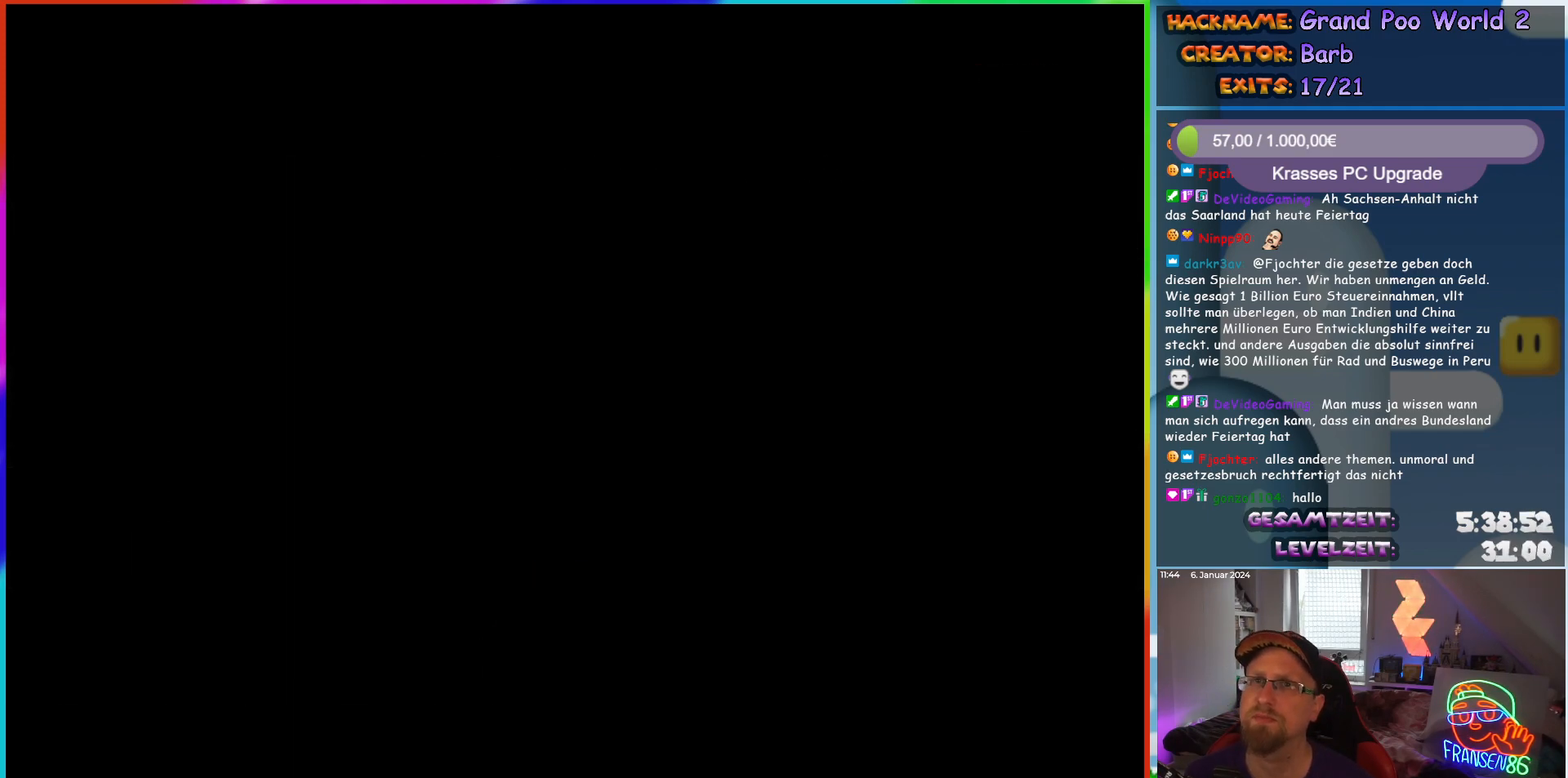
{"buttons": [], "events": []}
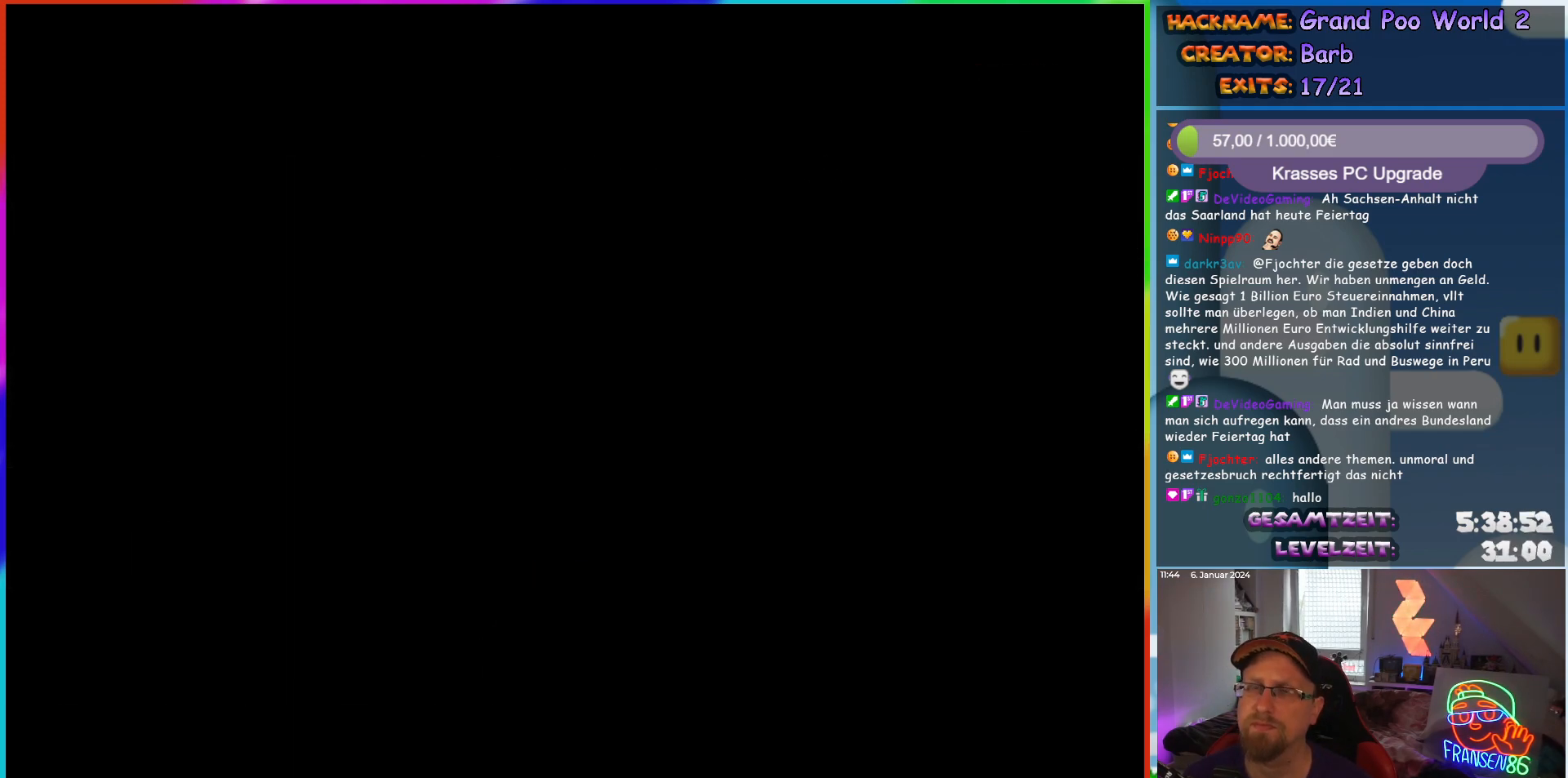
{"buttons": ["Y", "DPAD_LEFT"], "events": [[250, "DPAD_LEFT", "down"], [267, "Y", "down"]]}
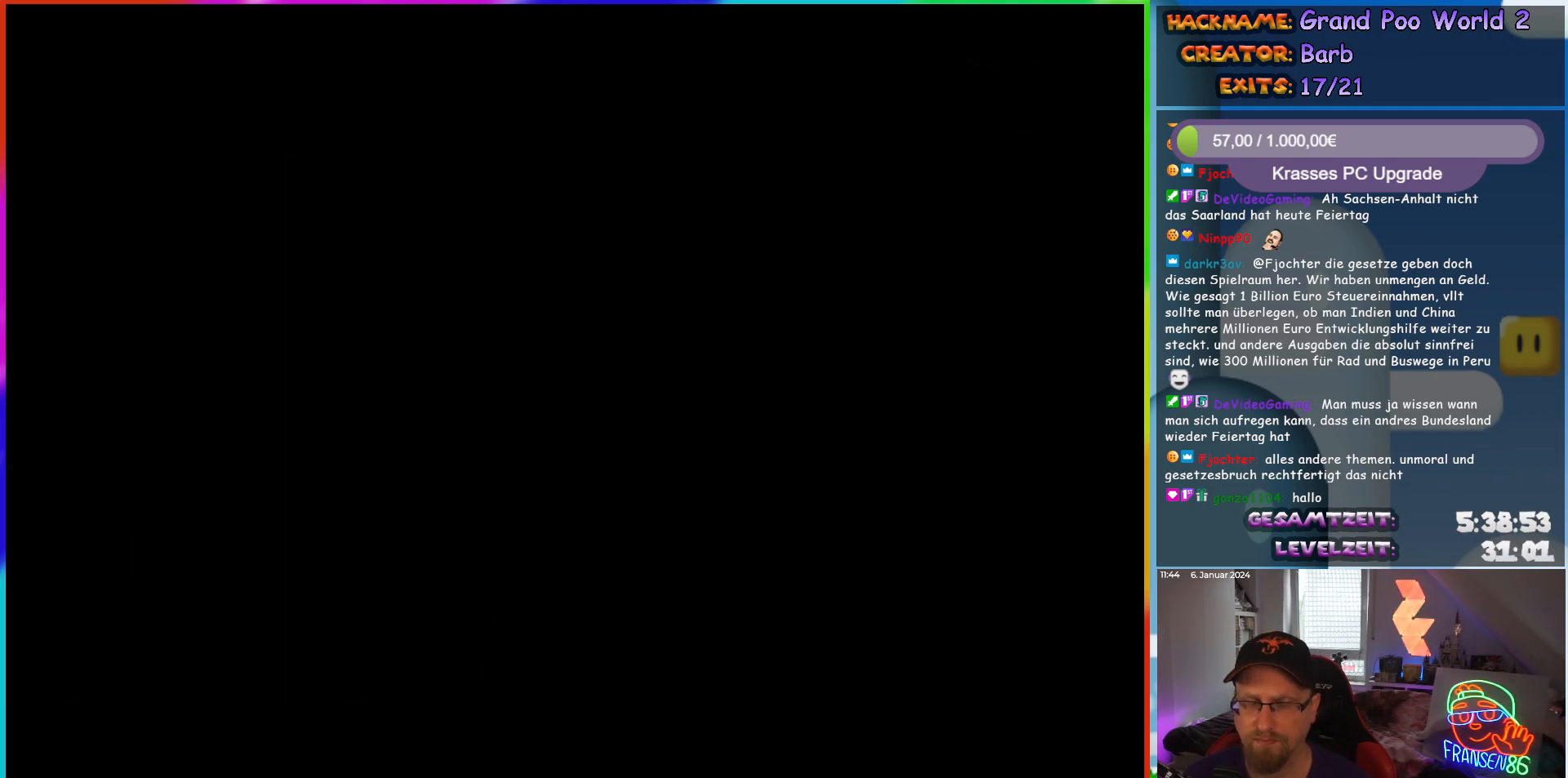
{"buttons": ["Y", "DPAD_LEFT"], "events": []}
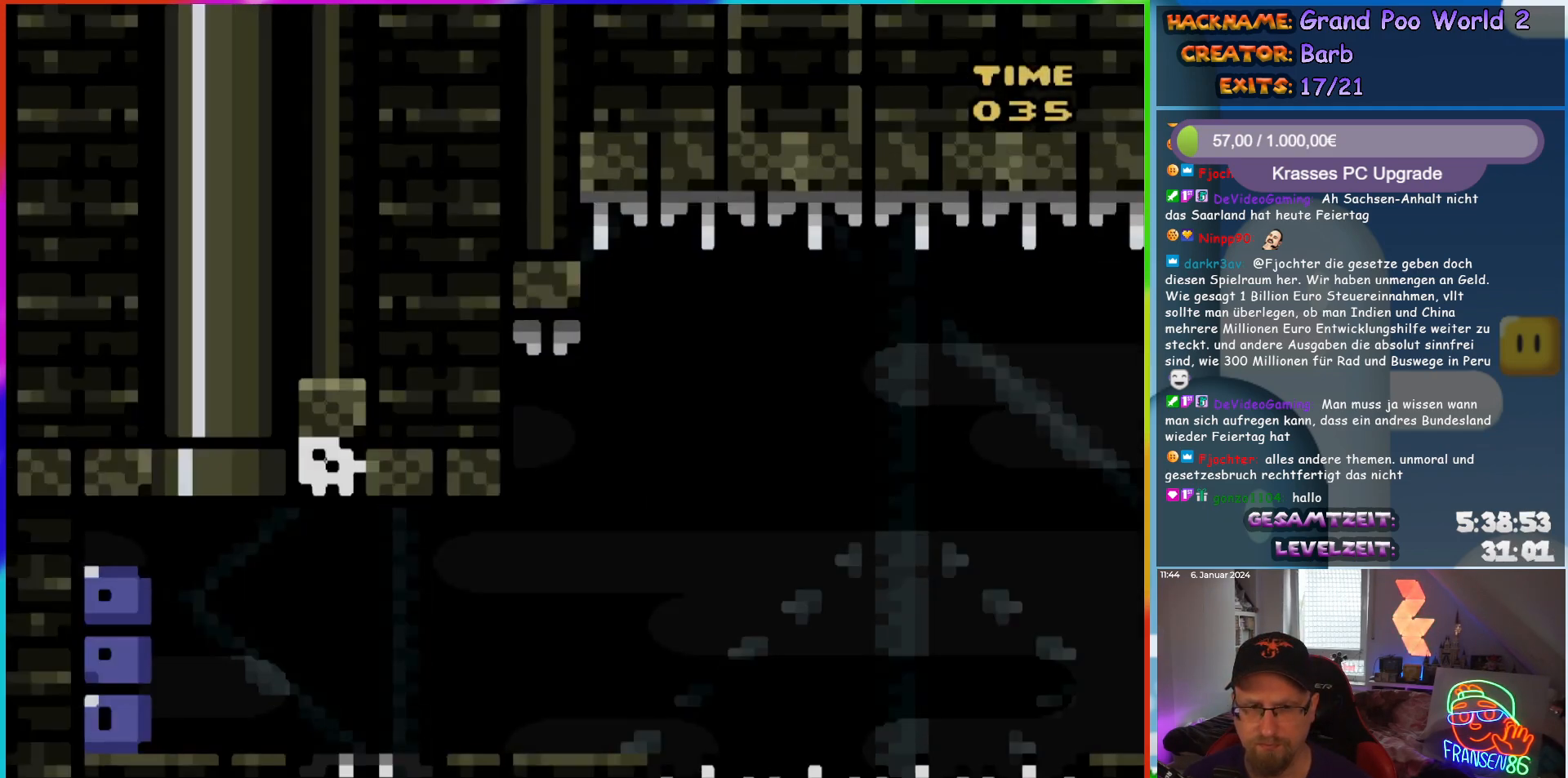
{"buttons": ["DPAD_LEFT"], "events": [[100, "Y", "up"]]}
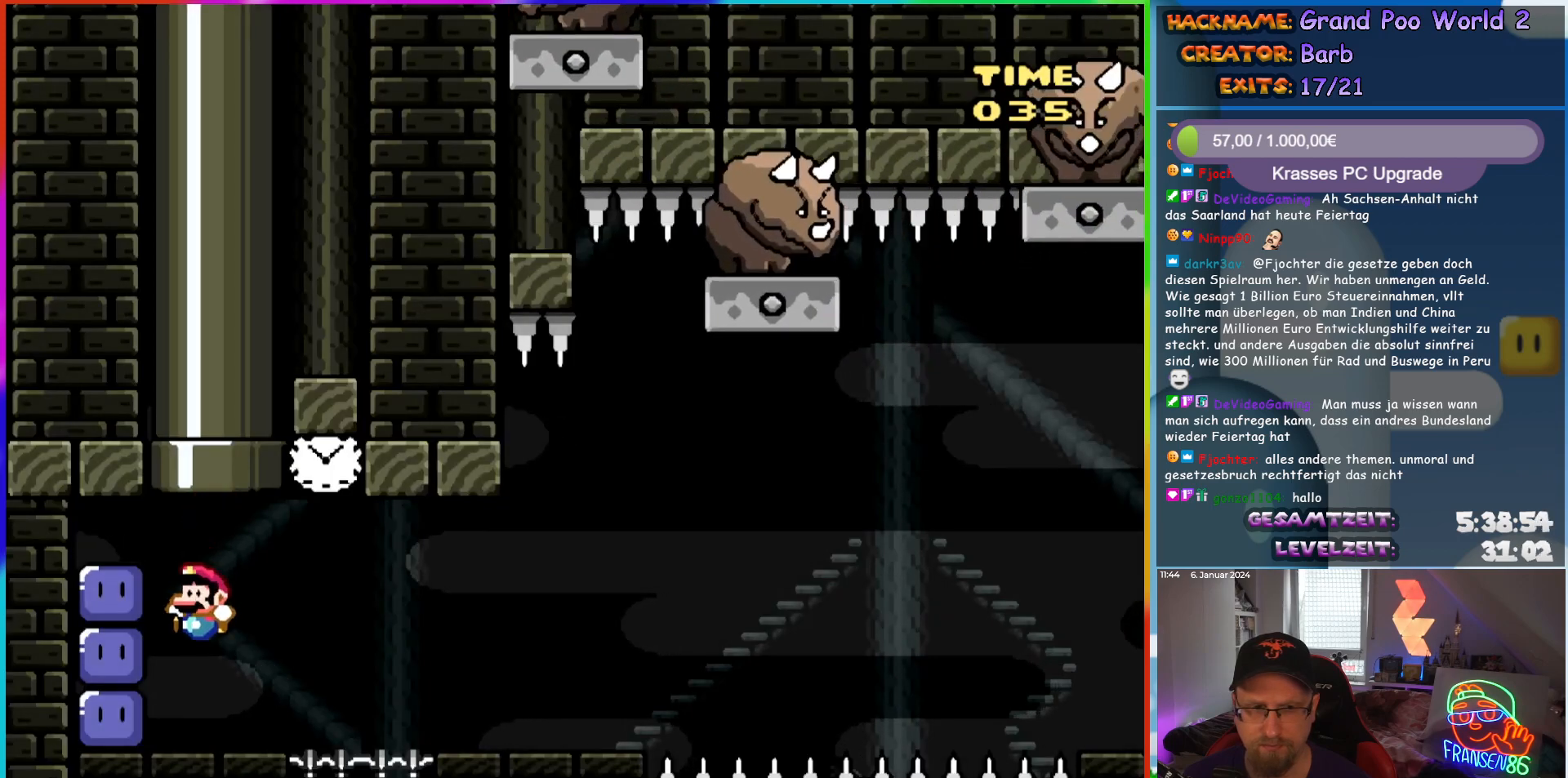
{"buttons": ["X"], "events": [[183, "Y", "down"], [233, "DPAD_LEFT", "up"], [267, "DPAD_RIGHT", "down"], [350, "Y", "up"], [400, "DPAD_RIGHT", "up"], [467, "X", "down"]]}
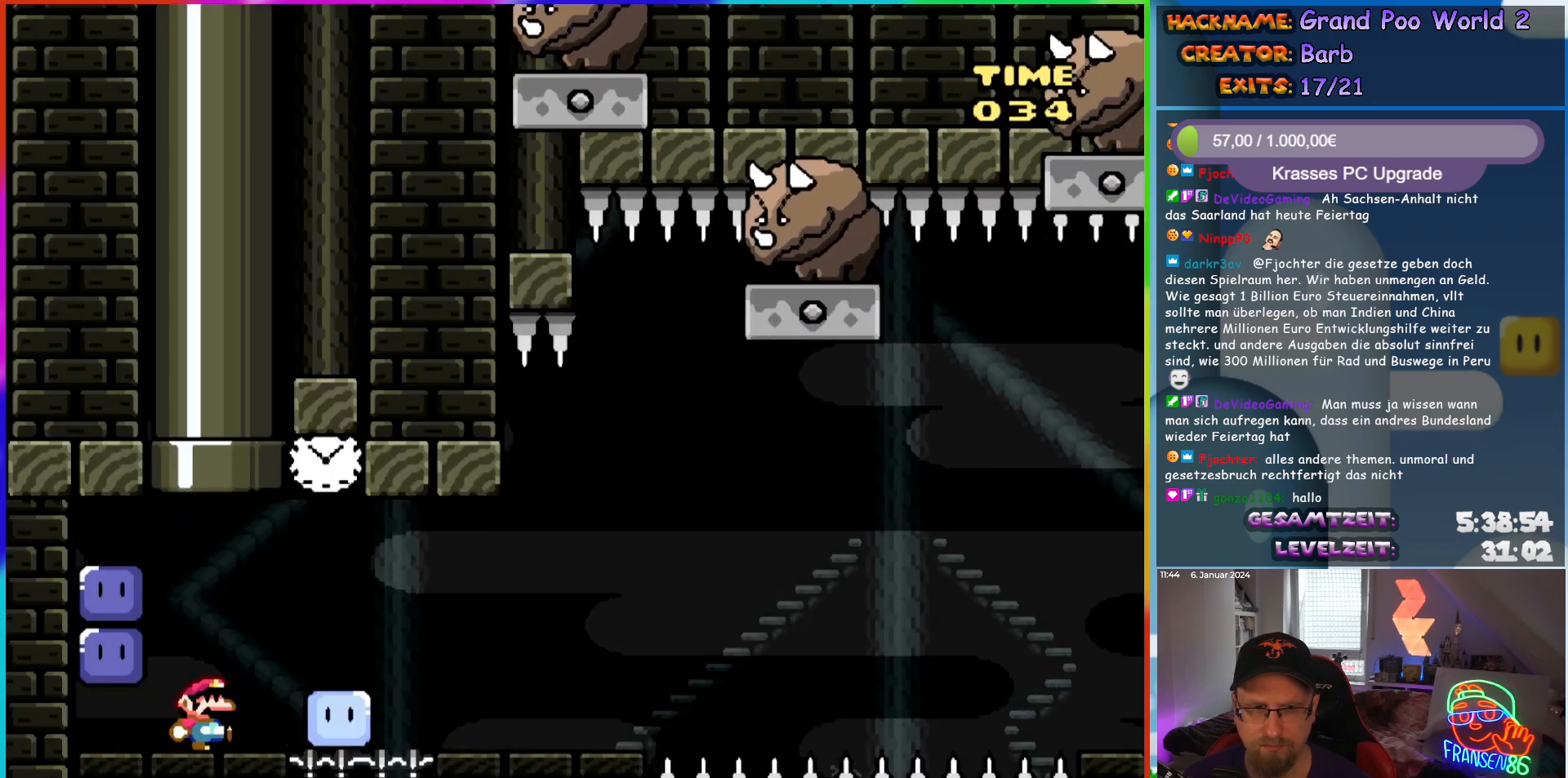
{"buttons": ["A", "X", "DPAD_RIGHT"], "events": [[133, "DPAD_RIGHT", "down"], [267, "A", "down"]]}
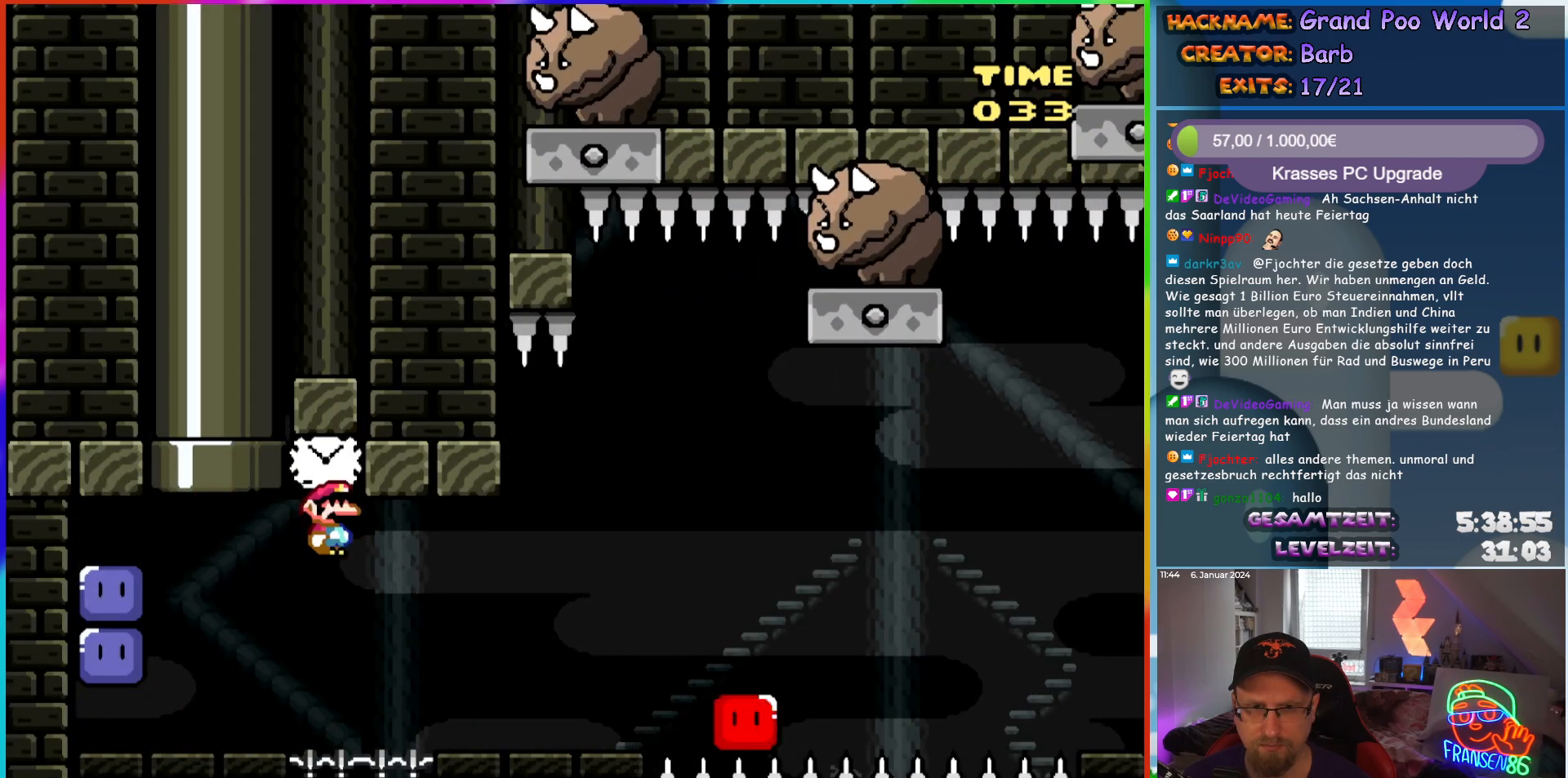
{"buttons": ["X", "DPAD_RIGHT"], "events": [[100, "A", "up"], [367, "A", "down"], [433, "A", "up"]]}
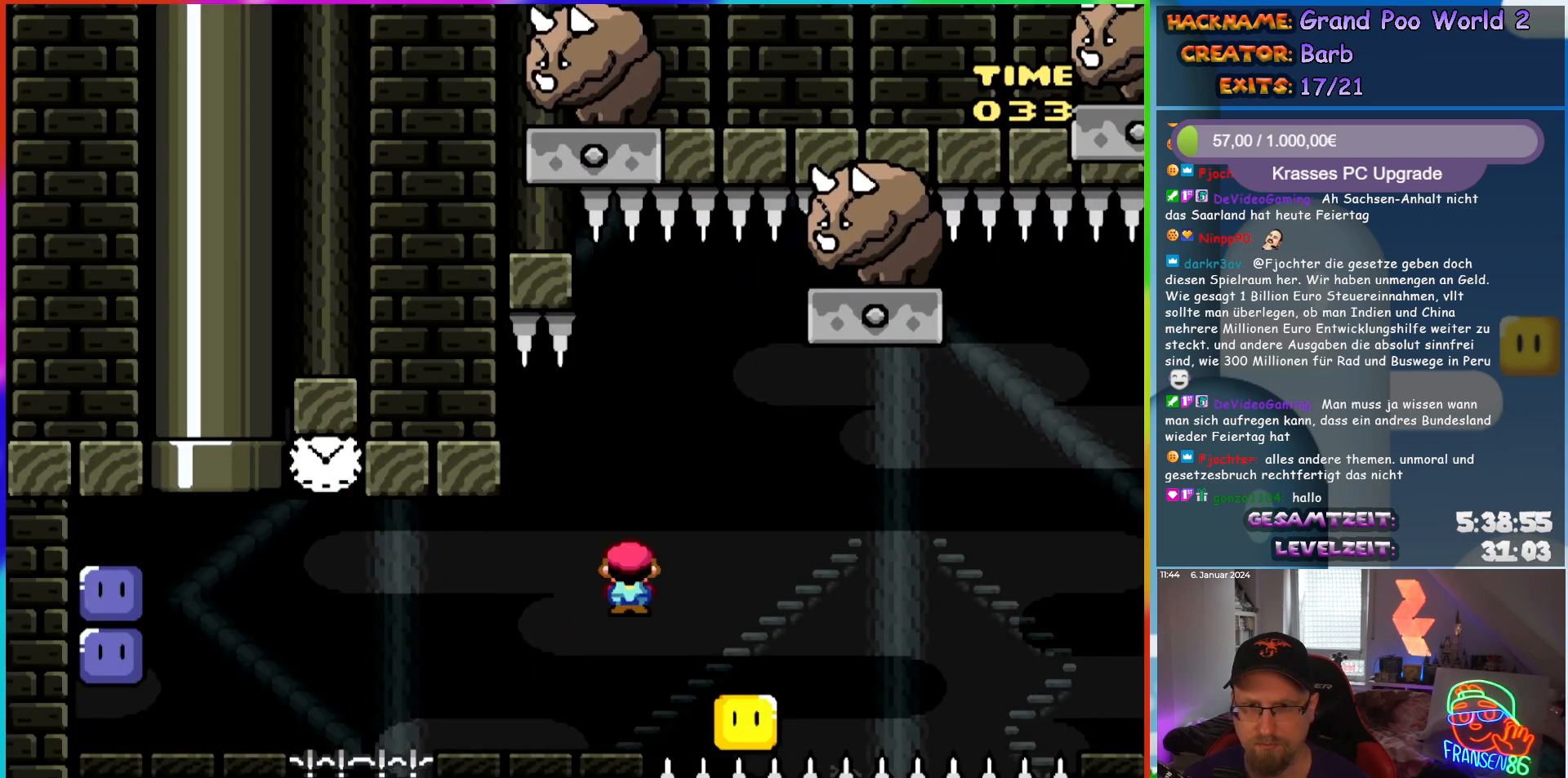
{"buttons": ["A", "X", "DPAD_RIGHT"], "events": [[183, "DPAD_RIGHT", "up"], [200, "DPAD_LEFT", "down"], [233, "A", "down"], [333, "DPAD_LEFT", "up"], [367, "DPAD_RIGHT", "down"]]}
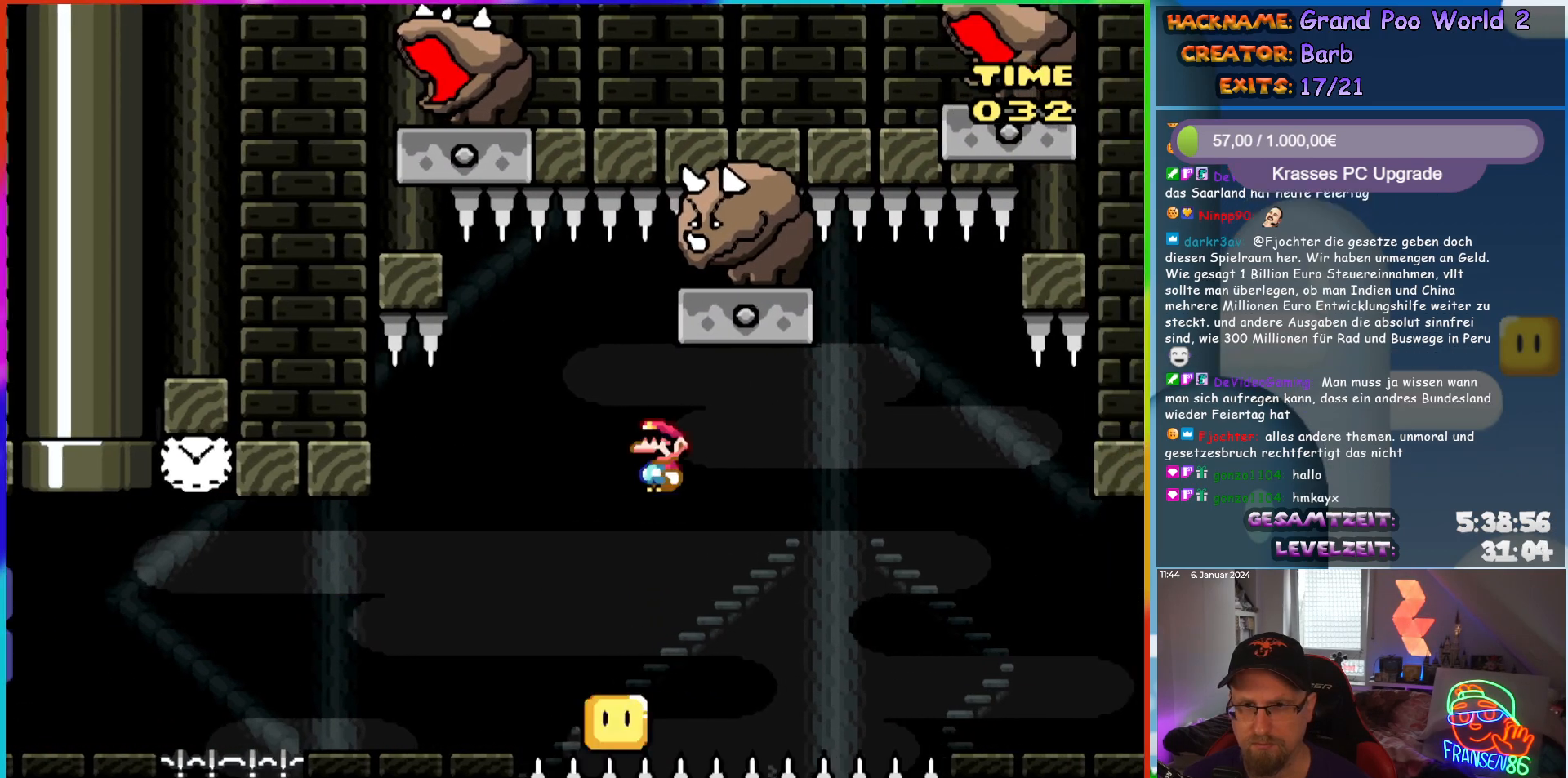
{"buttons": ["A", "X"], "events": [[83, "DPAD_RIGHT", "up"], [283, "DPAD_RIGHT", "down"], [500, "DPAD_RIGHT", "up"]]}
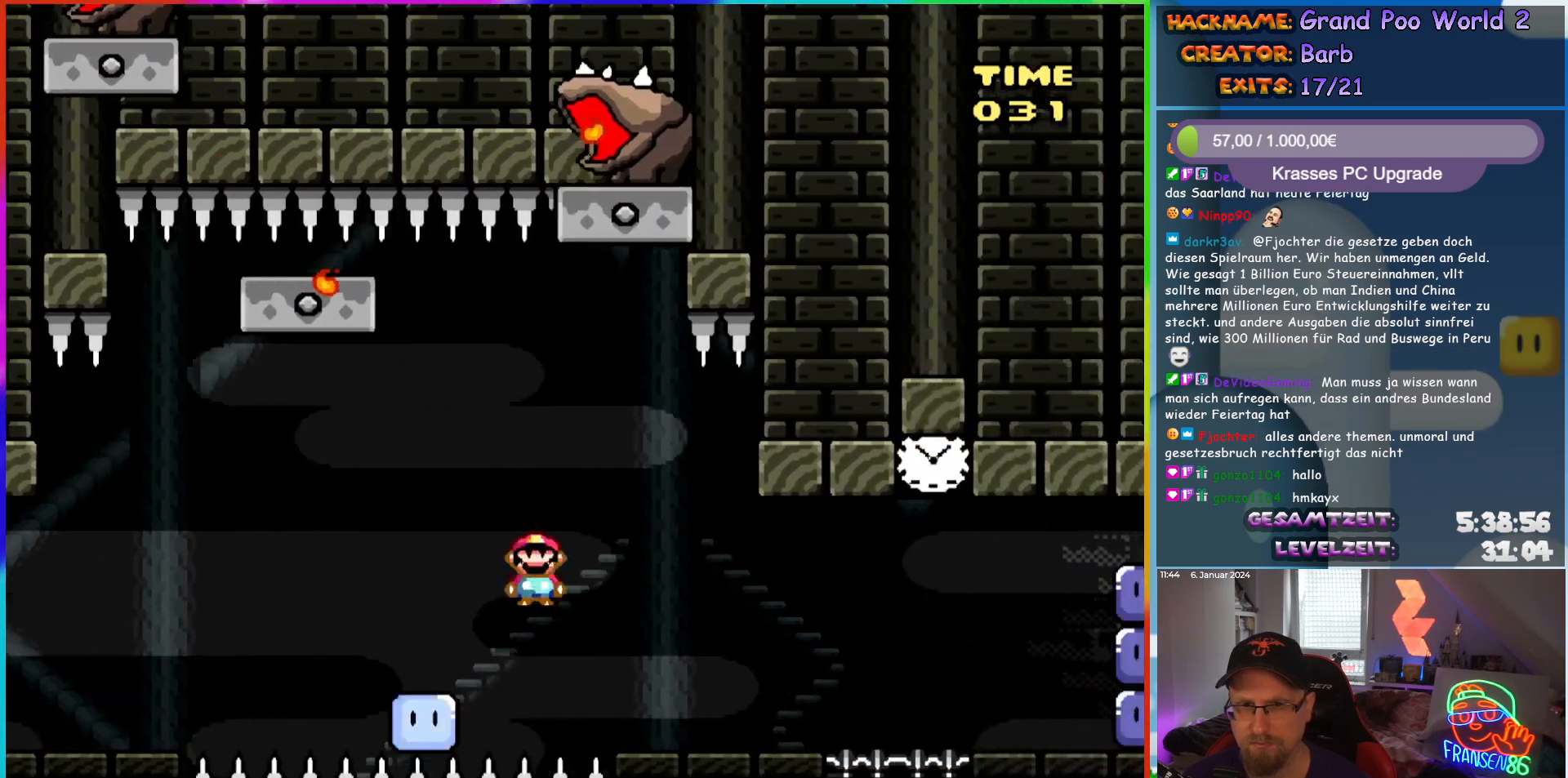
{"buttons": ["A", "X", "DPAD_RIGHT"], "events": [[17, "DPAD_LEFT", "down"], [217, "DPAD_LEFT", "up"], [300, "DPAD_UP", "down"], [333, "DPAD_RIGHT", "down"], [333, "DPAD_UP", "up"]]}
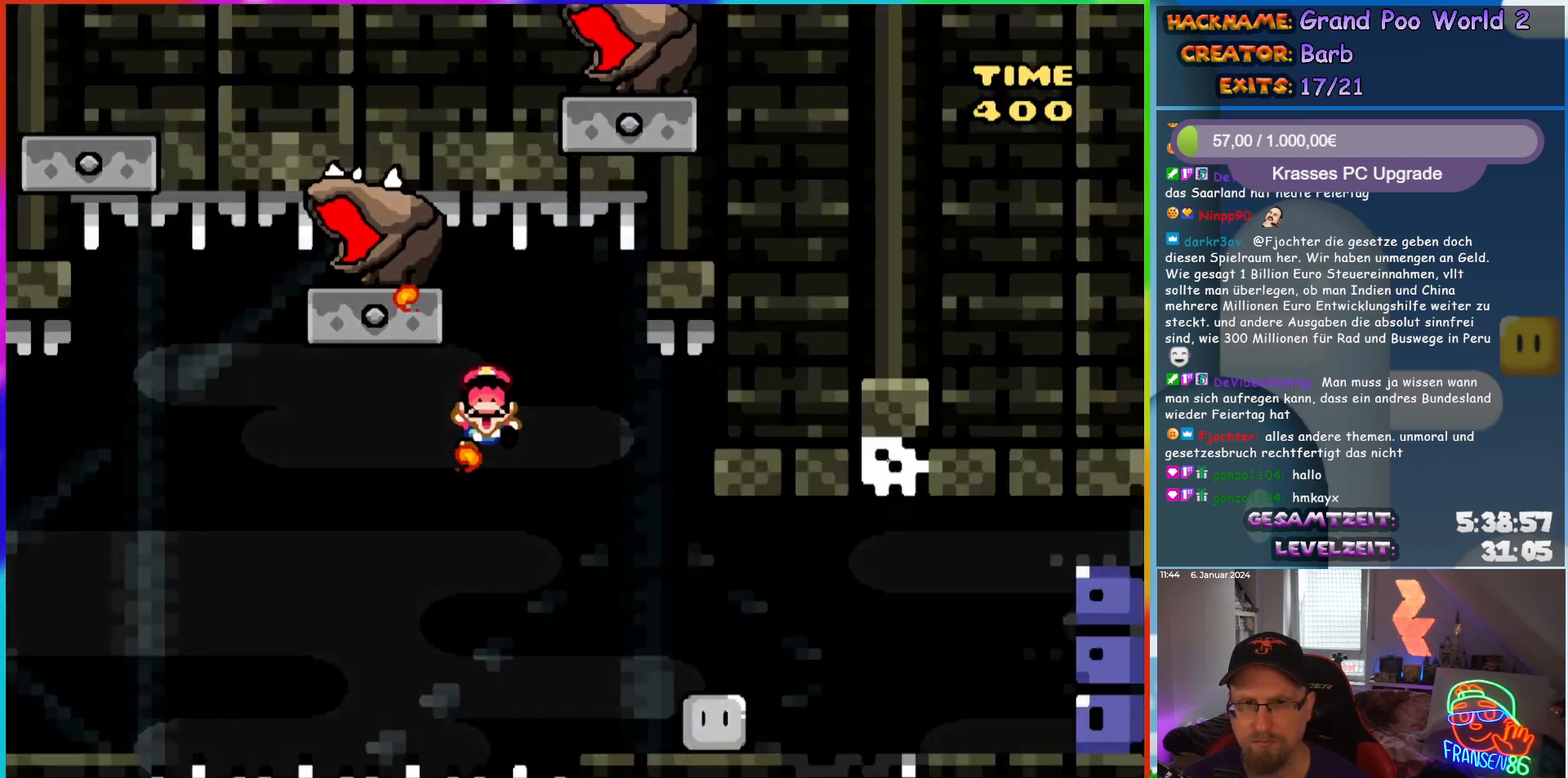
{"buttons": [], "events": [[50, "DPAD_RIGHT", "up"], [50, "DPAD_UP", "down"], [67, "DPAD_LEFT", "down"], [67, "DPAD_UP", "up"], [133, "DPAD_UP", "down"], [150, "DPAD_LEFT", "up"], [167, "DPAD_RIGHT", "down"], [167, "DPAD_UP", "up"], [333, "A", "up"], [333, "DPAD_RIGHT", "up"], [383, "X", "up"]]}
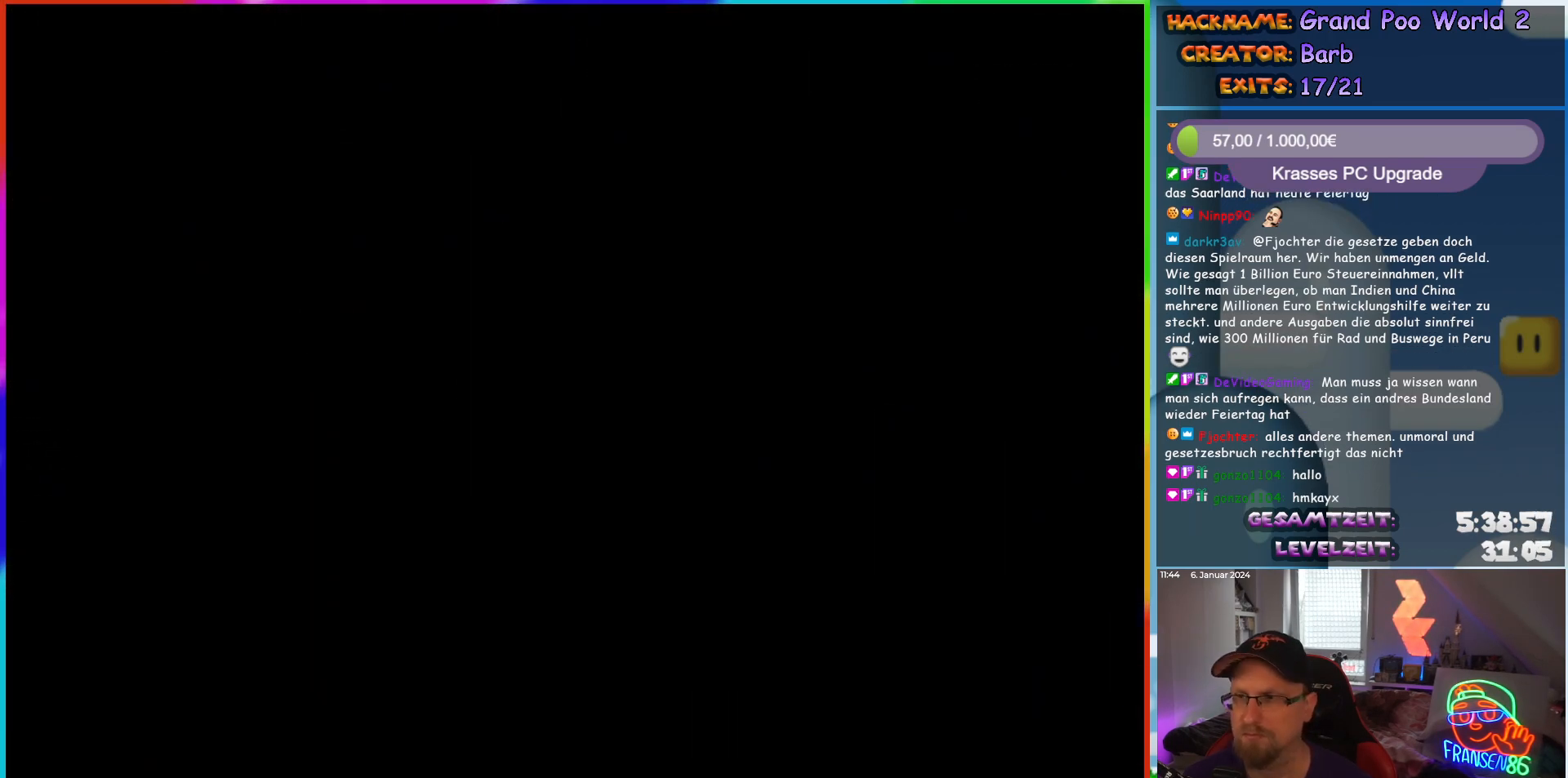
{"buttons": [], "events": []}
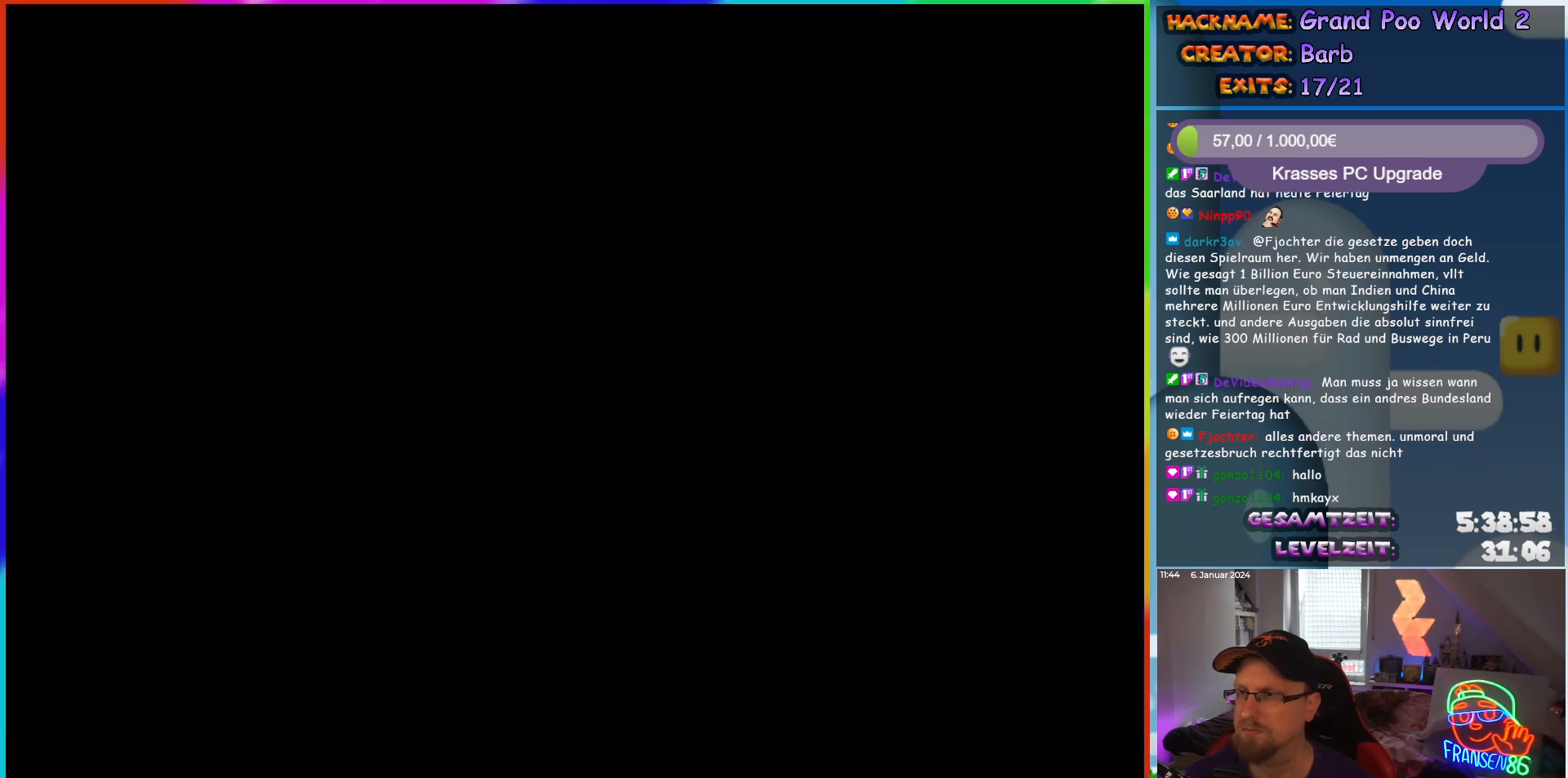
{"buttons": [], "events": []}
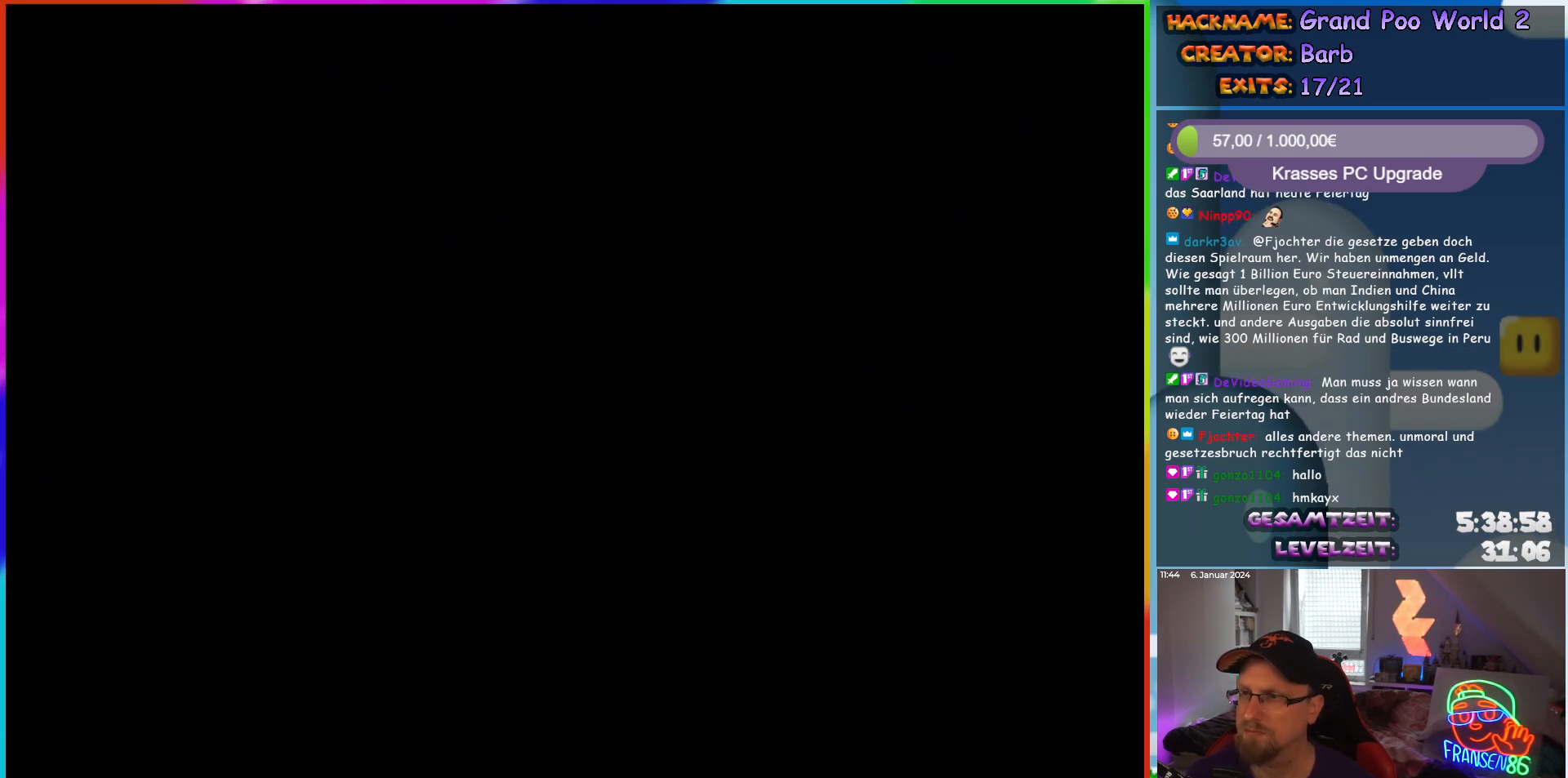
{"buttons": [], "events": []}
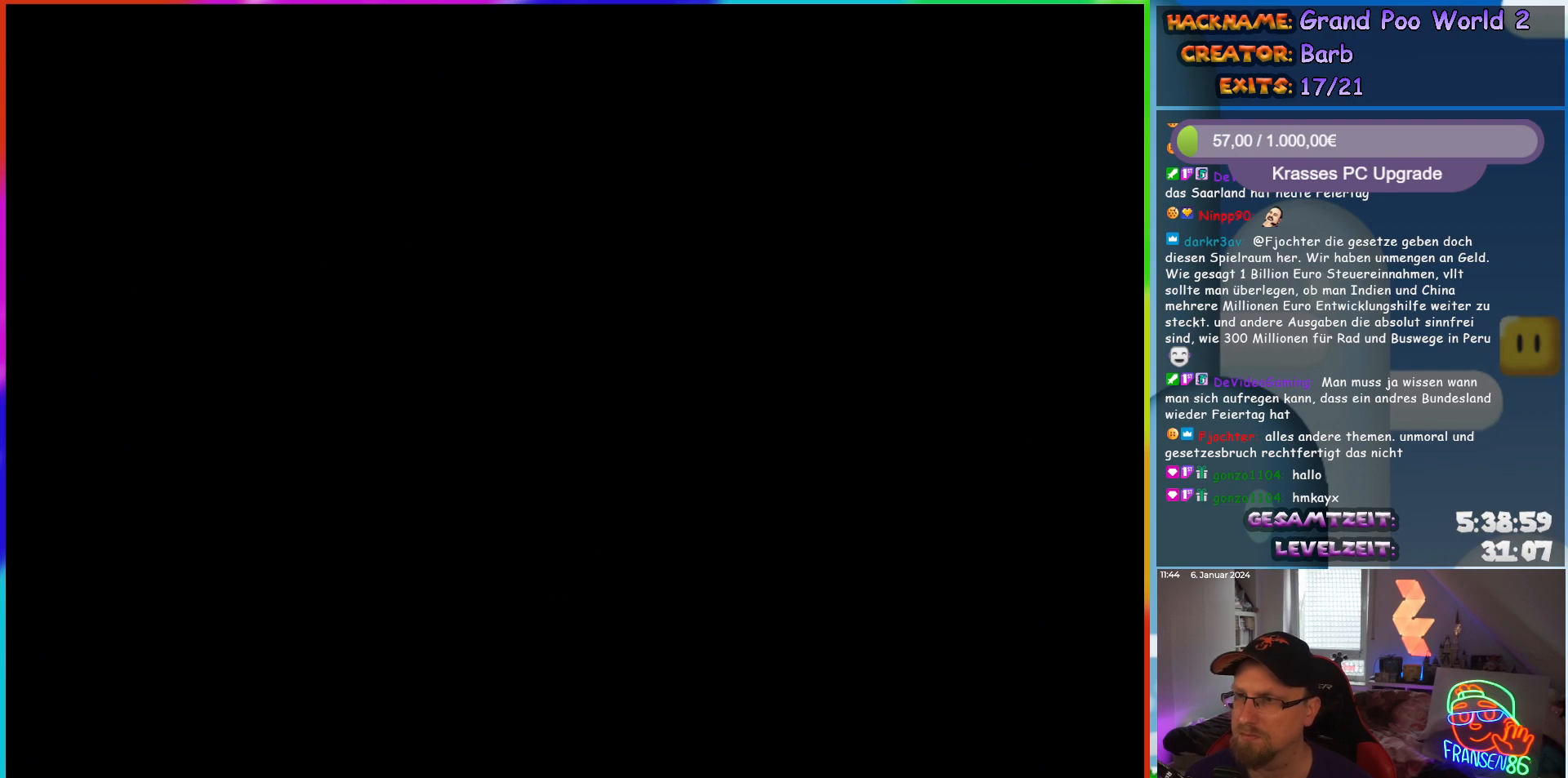
{"buttons": [], "events": []}